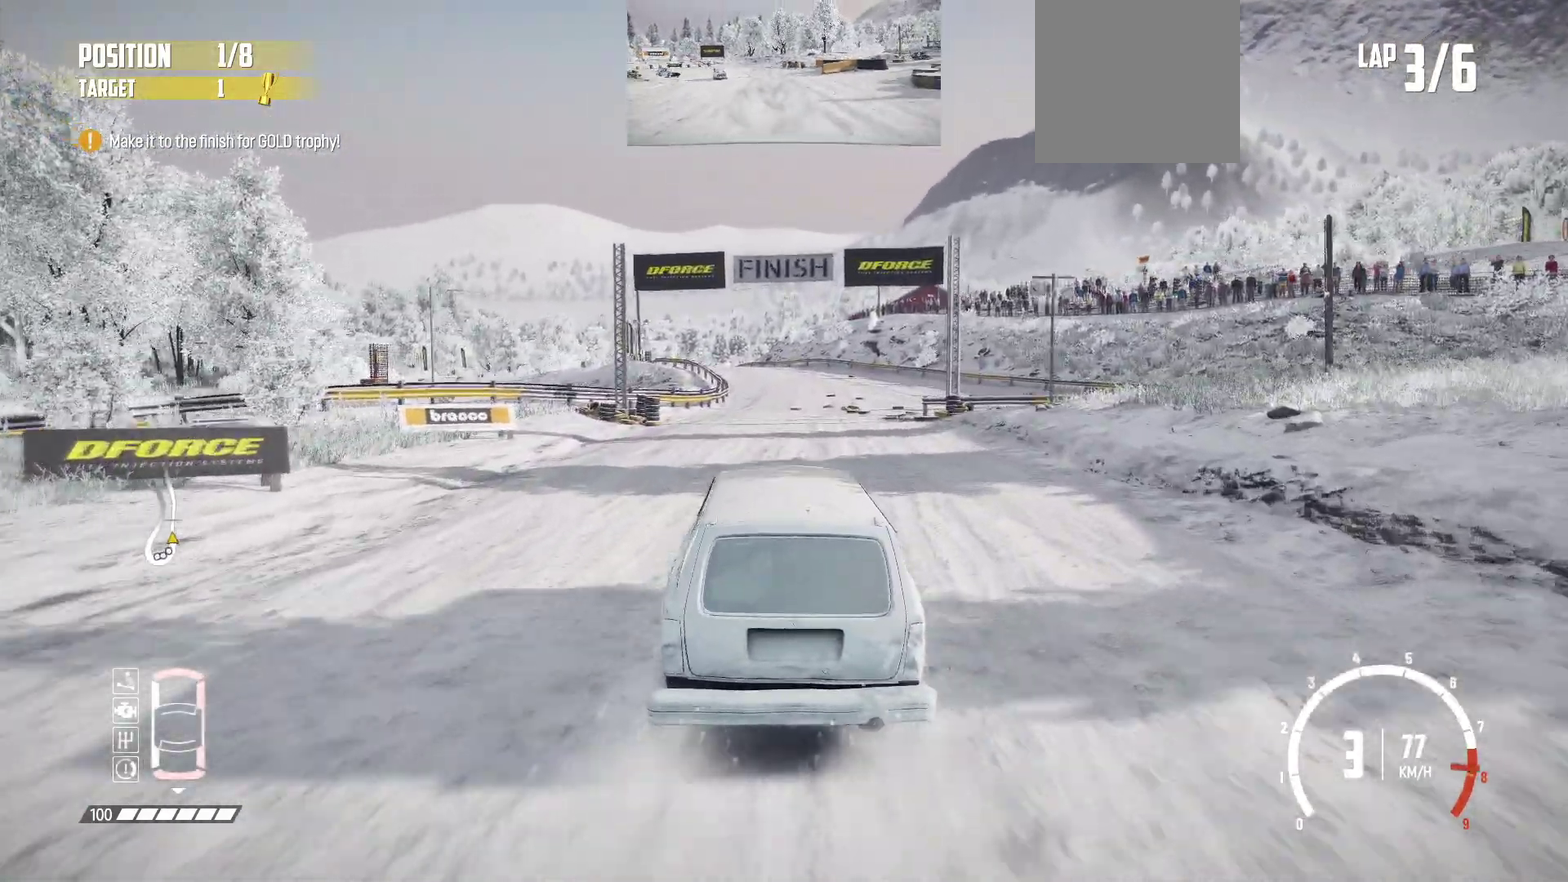
Gameplay with a controller (Xbox layout); each line is a JSON object with the inputs held at the frame after it (dt_ms = milliseconds from this image to that frame). "events" lists button and stick changes between this image and that frame as [ms after this image, input, new state], when the widget could be followed in between. Not read: L3 R3 right_stick.
{"dt_ms": 517, "buttons": ["R2"], "left_stick": "right", "events": []}
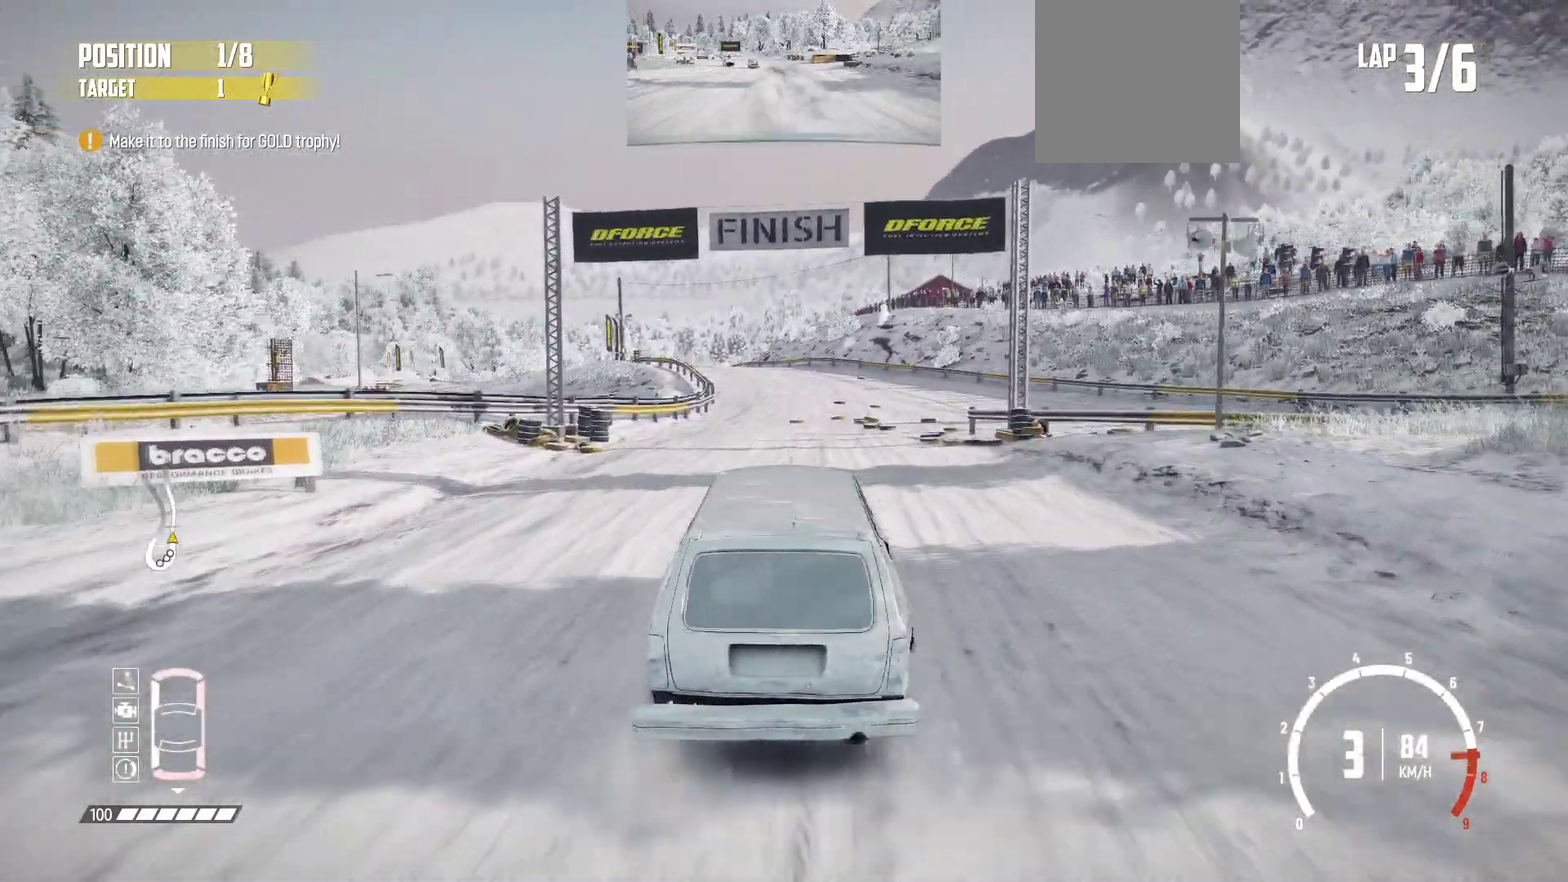
{"dt_ms": 483, "buttons": ["R2"], "left_stick": "right", "events": []}
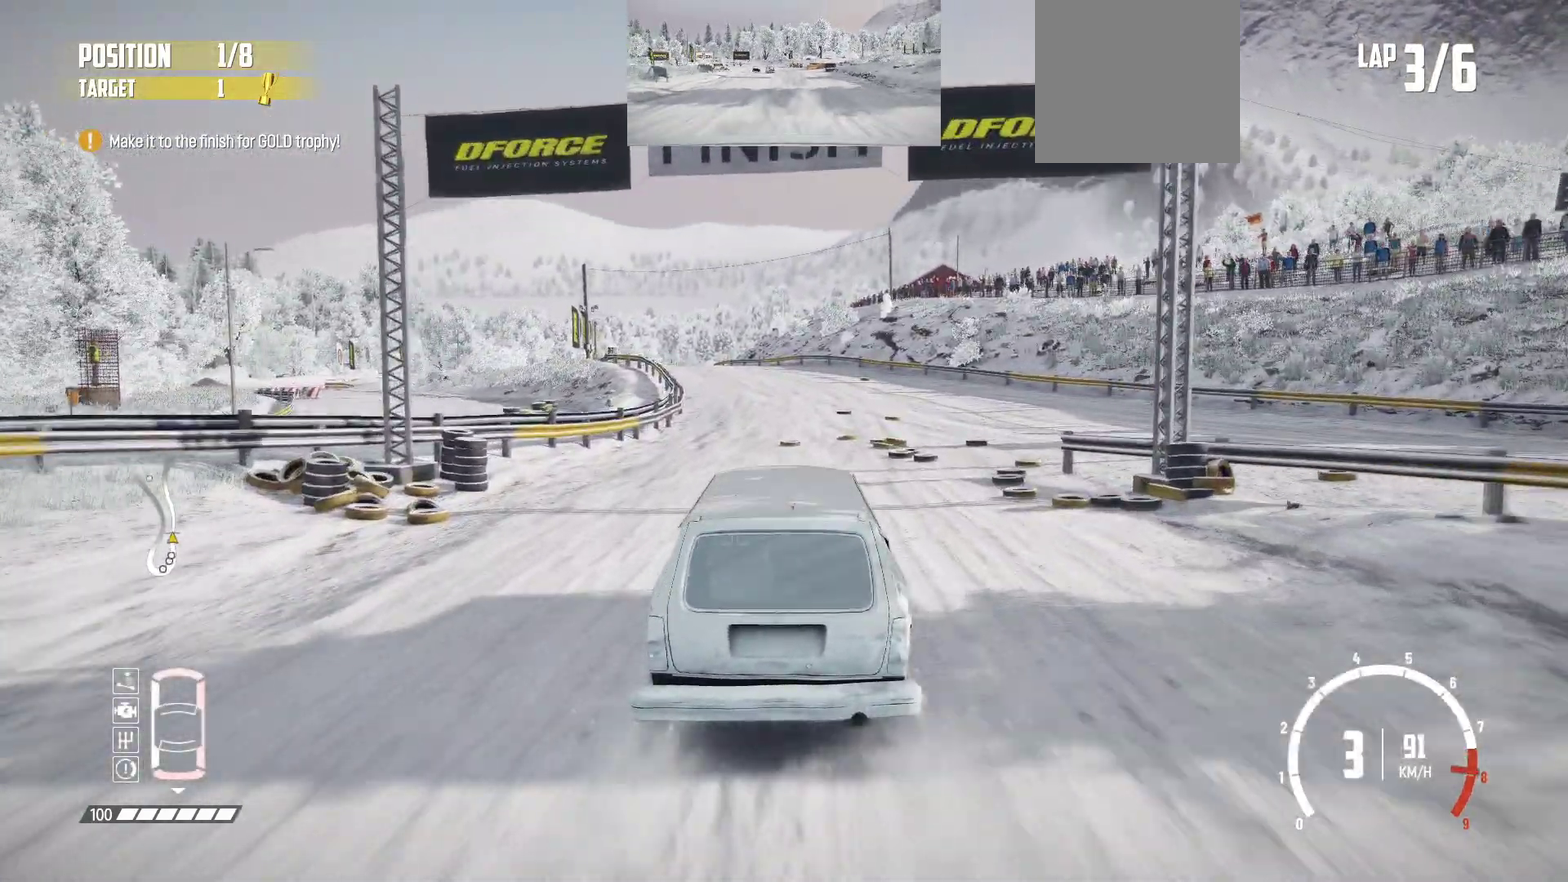
{"dt_ms": 417, "buttons": ["R2"], "left_stick": "right", "events": []}
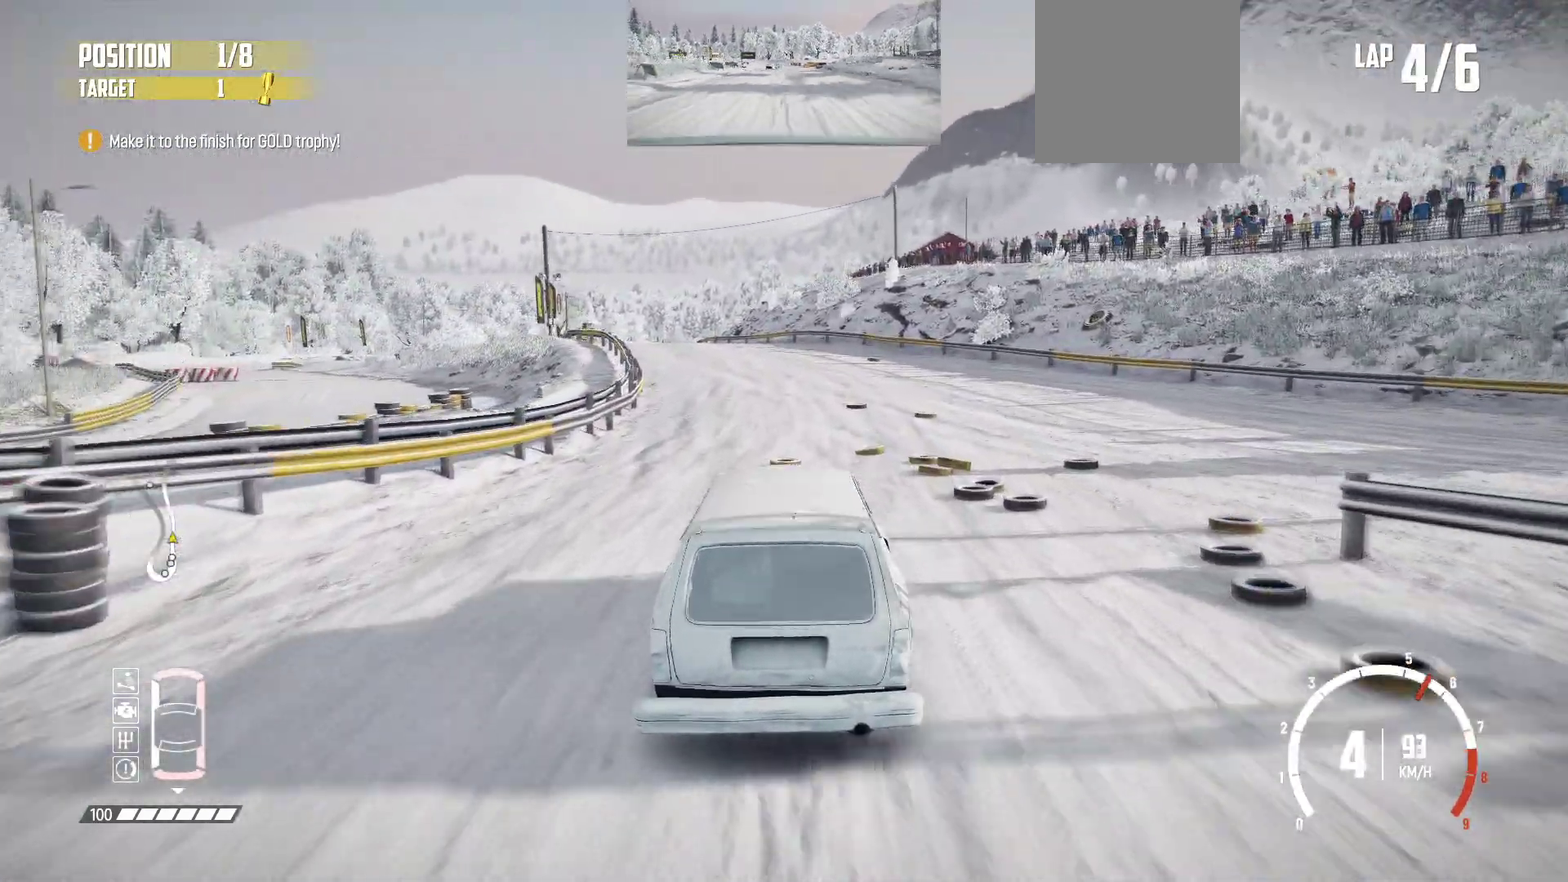
{"dt_ms": 583, "buttons": ["R2"], "left_stick": "center", "events": [[66, "left_stick", "center"], [400, "left_stick", "right"], [516, "left_stick", "center"]]}
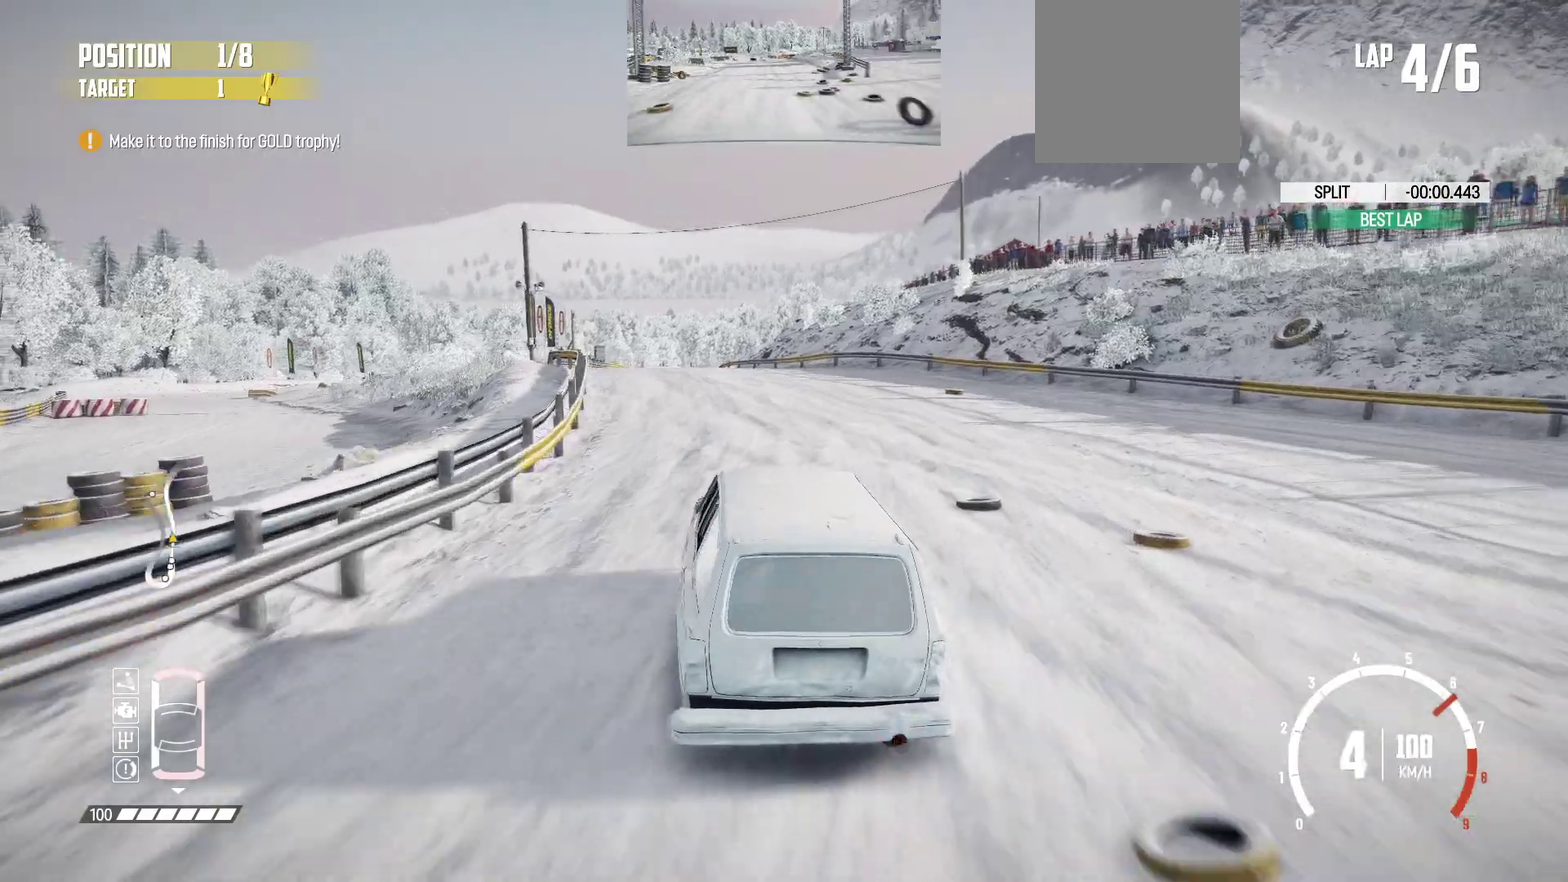
{"dt_ms": 317, "buttons": ["R2"], "left_stick": "right", "events": [[83, "left_stick", "right"]]}
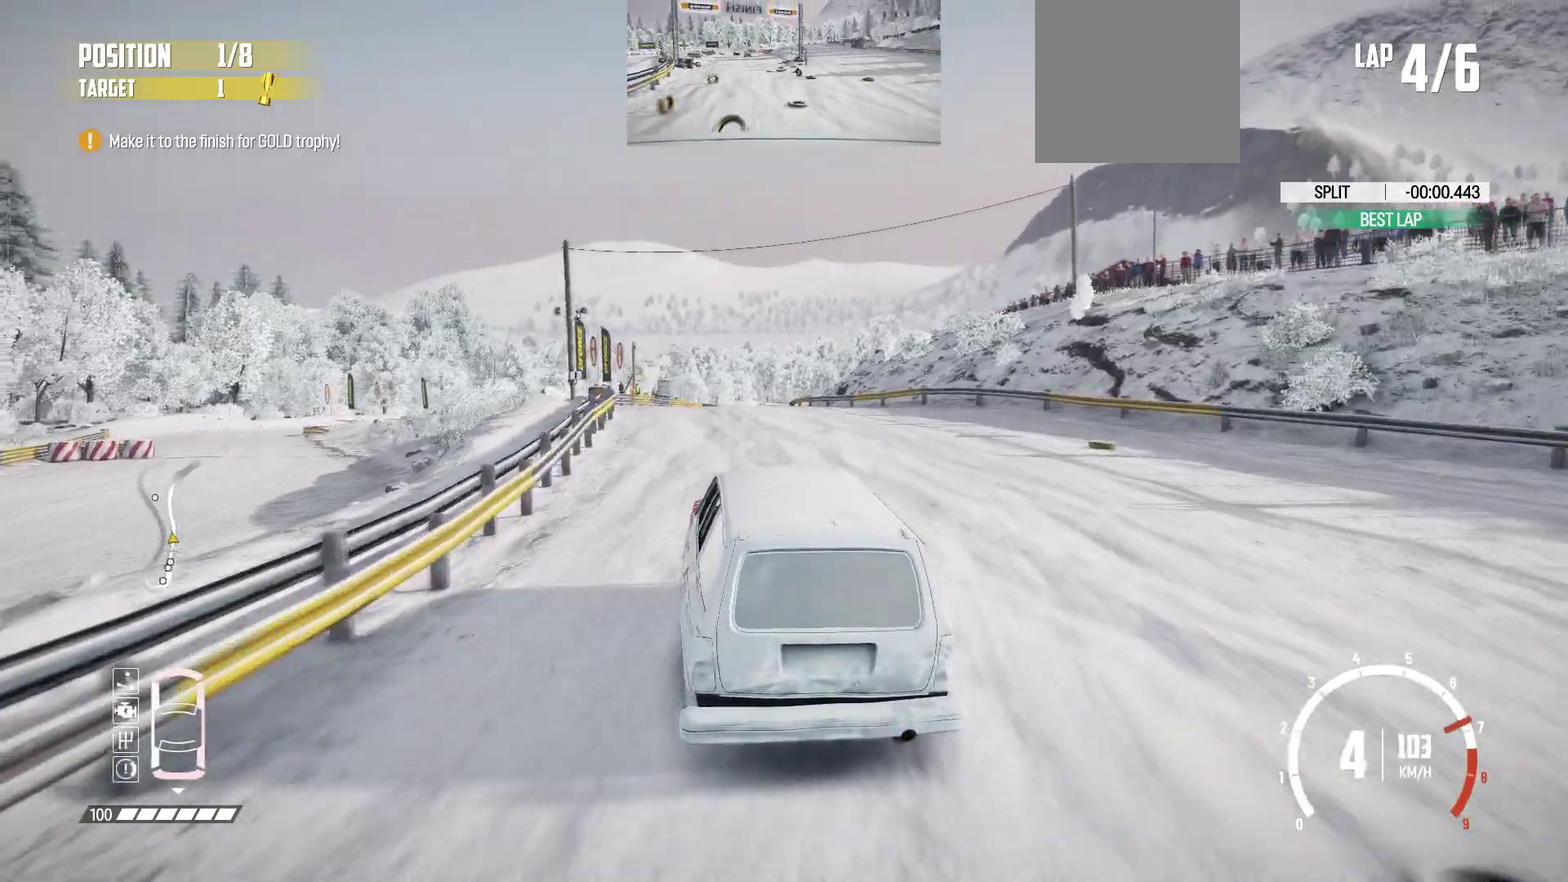
{"dt_ms": 900, "buttons": ["R2"], "left_stick": "right", "events": []}
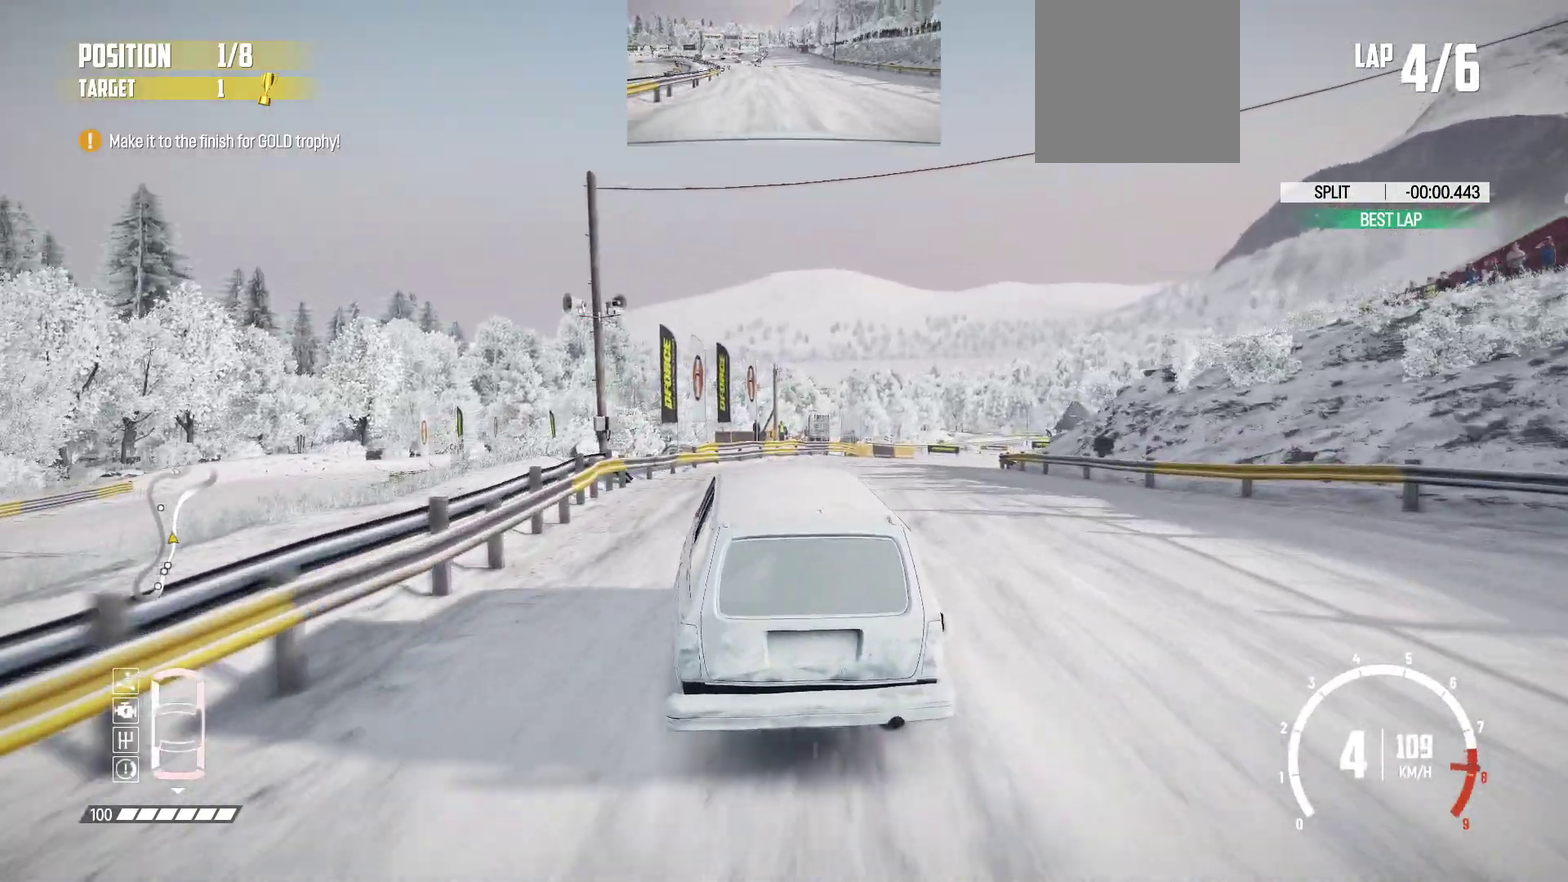
{"dt_ms": 283, "buttons": [], "left_stick": "right", "events": [[116, "R2", "up"]]}
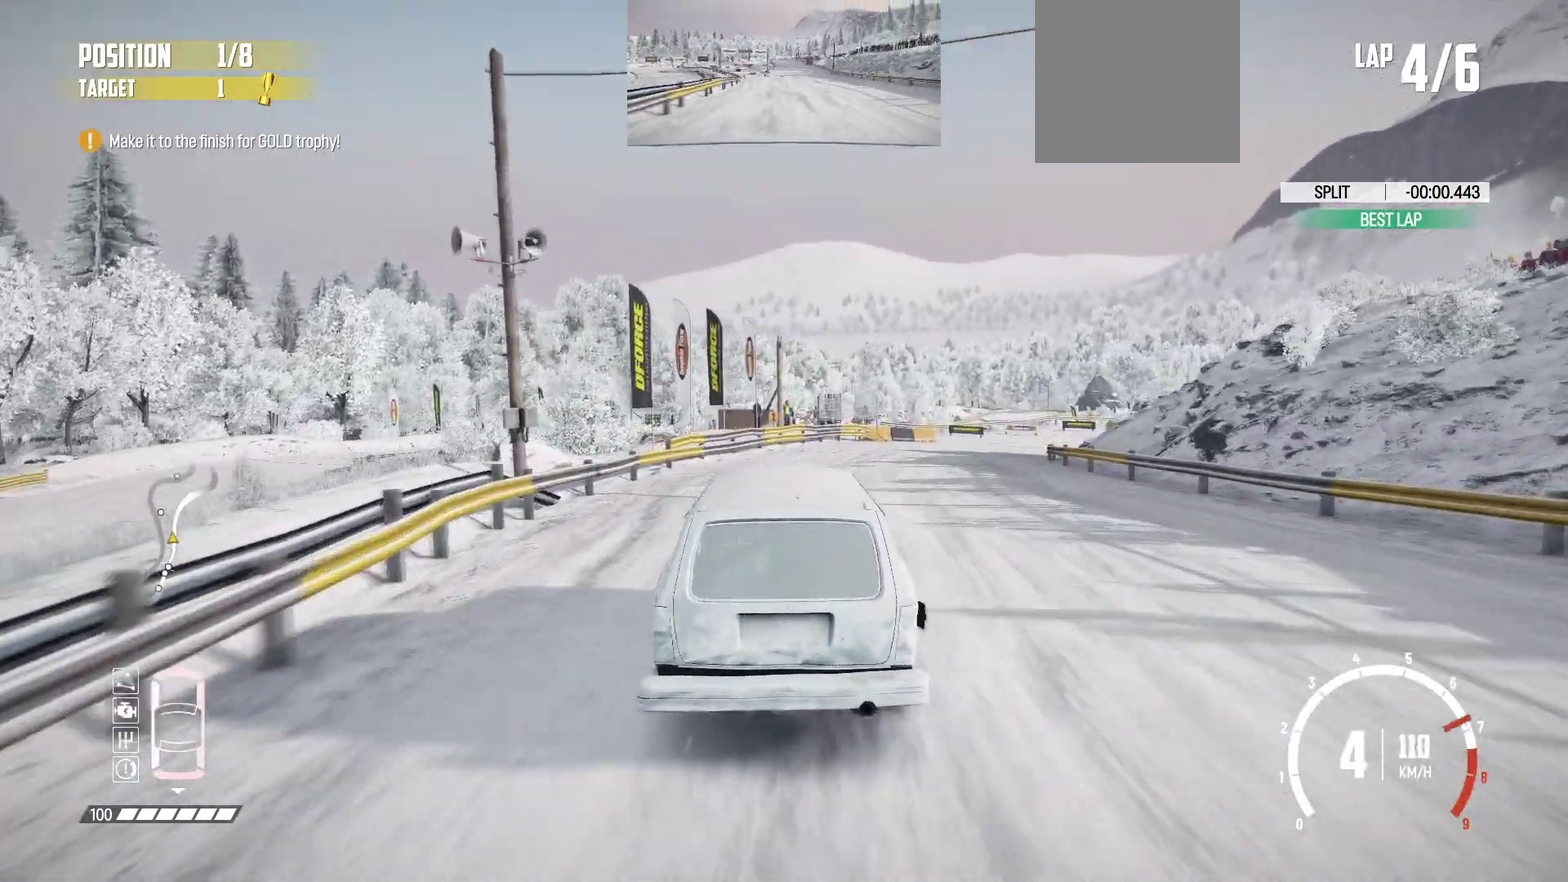
{"dt_ms": 617, "buttons": ["R2"], "left_stick": "right", "events": [[117, "R2", "down"], [433, "R2", "up"], [483, "R2", "down"]]}
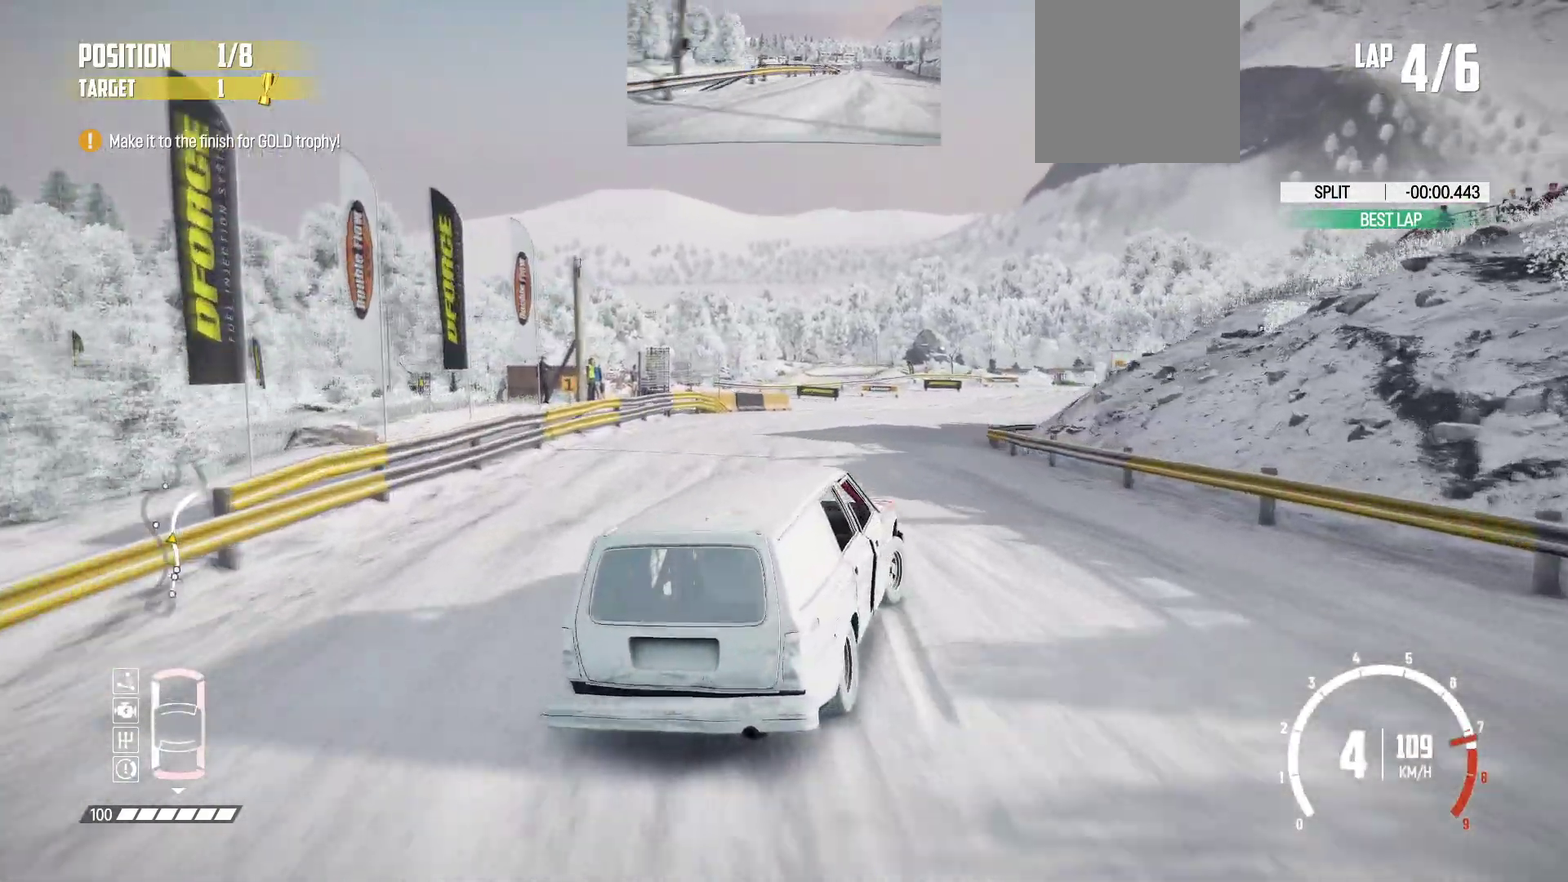
{"dt_ms": 383, "buttons": [], "left_stick": "right", "events": [[16, "R2", "up"], [66, "R2", "down"], [216, "R2", "up"], [266, "R2", "down"], [366, "R2", "up"]]}
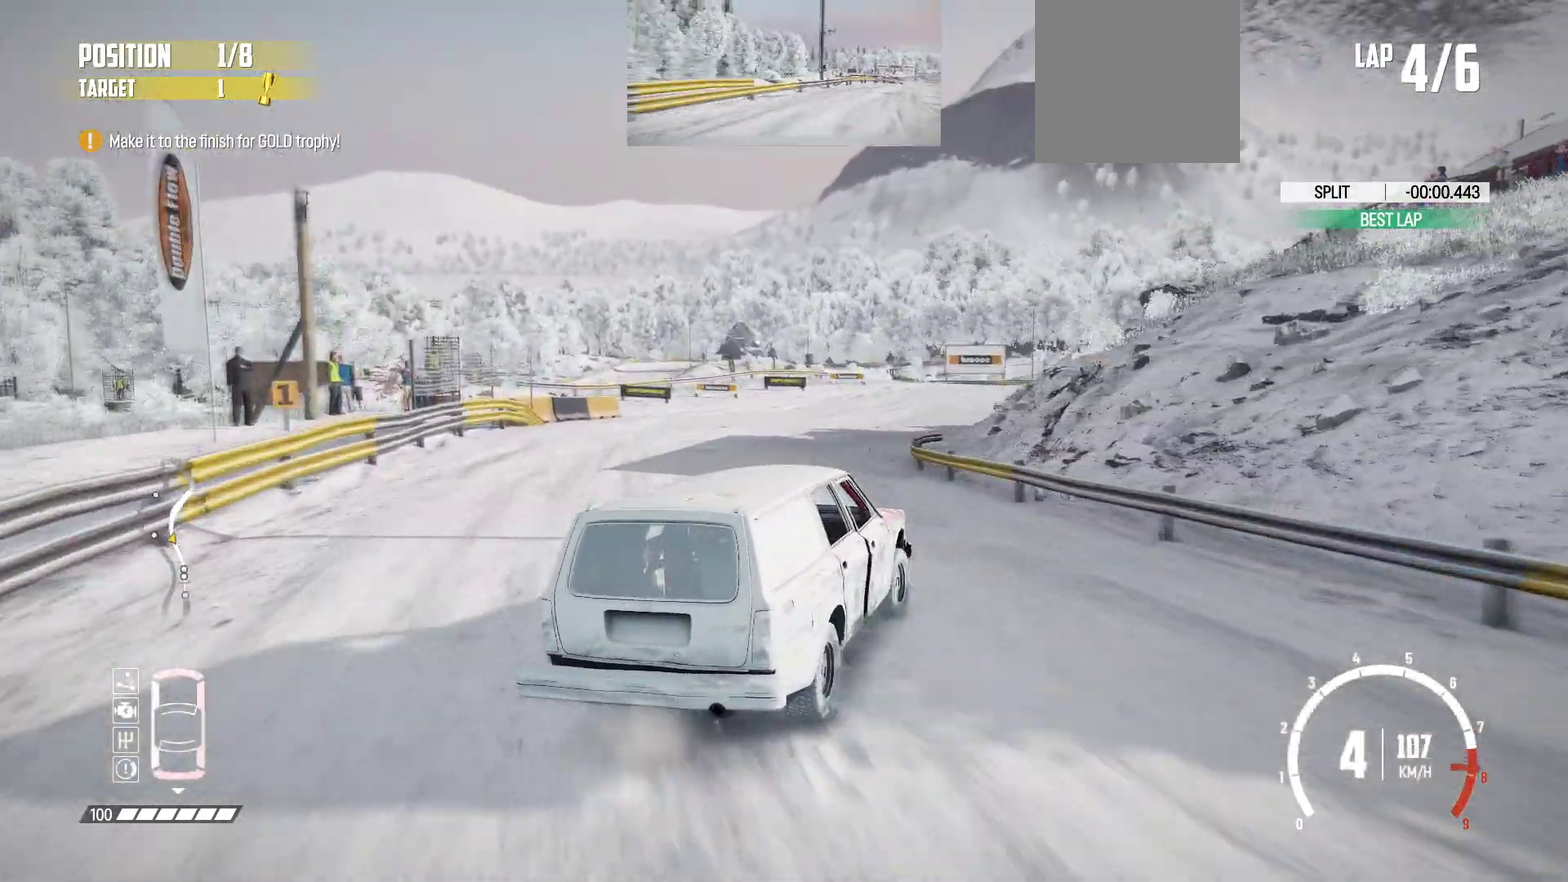
{"dt_ms": 417, "buttons": ["R2"], "left_stick": "right", "events": [[67, "R2", "down"], [133, "R2", "up"], [233, "R2", "down"], [333, "R2", "up"], [383, "R2", "down"]]}
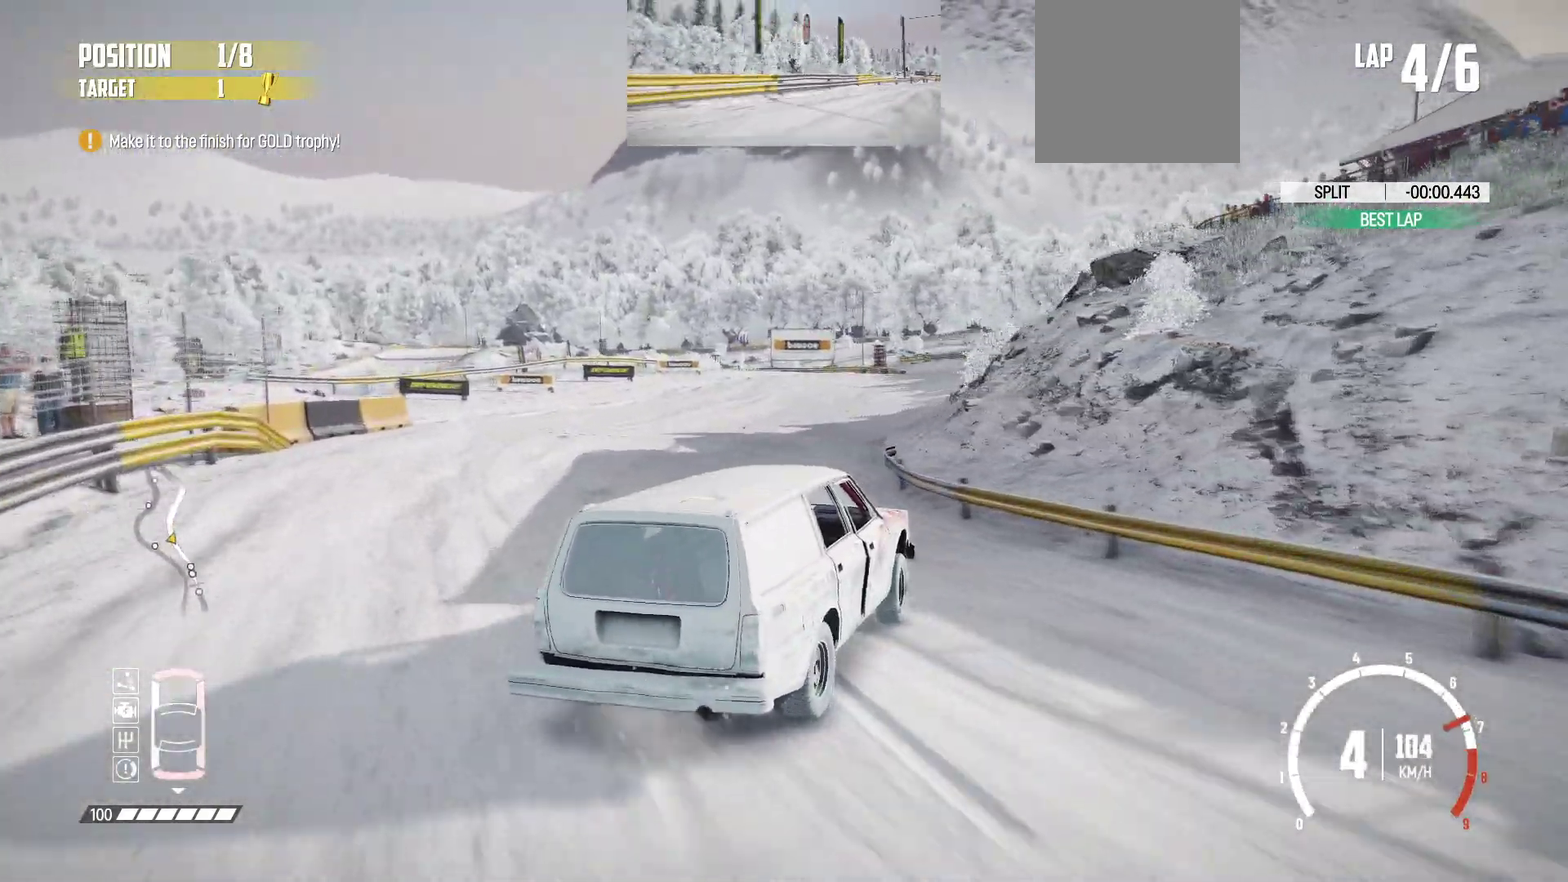
{"dt_ms": 583, "buttons": [], "left_stick": "right", "events": [[566, "R2", "up"]]}
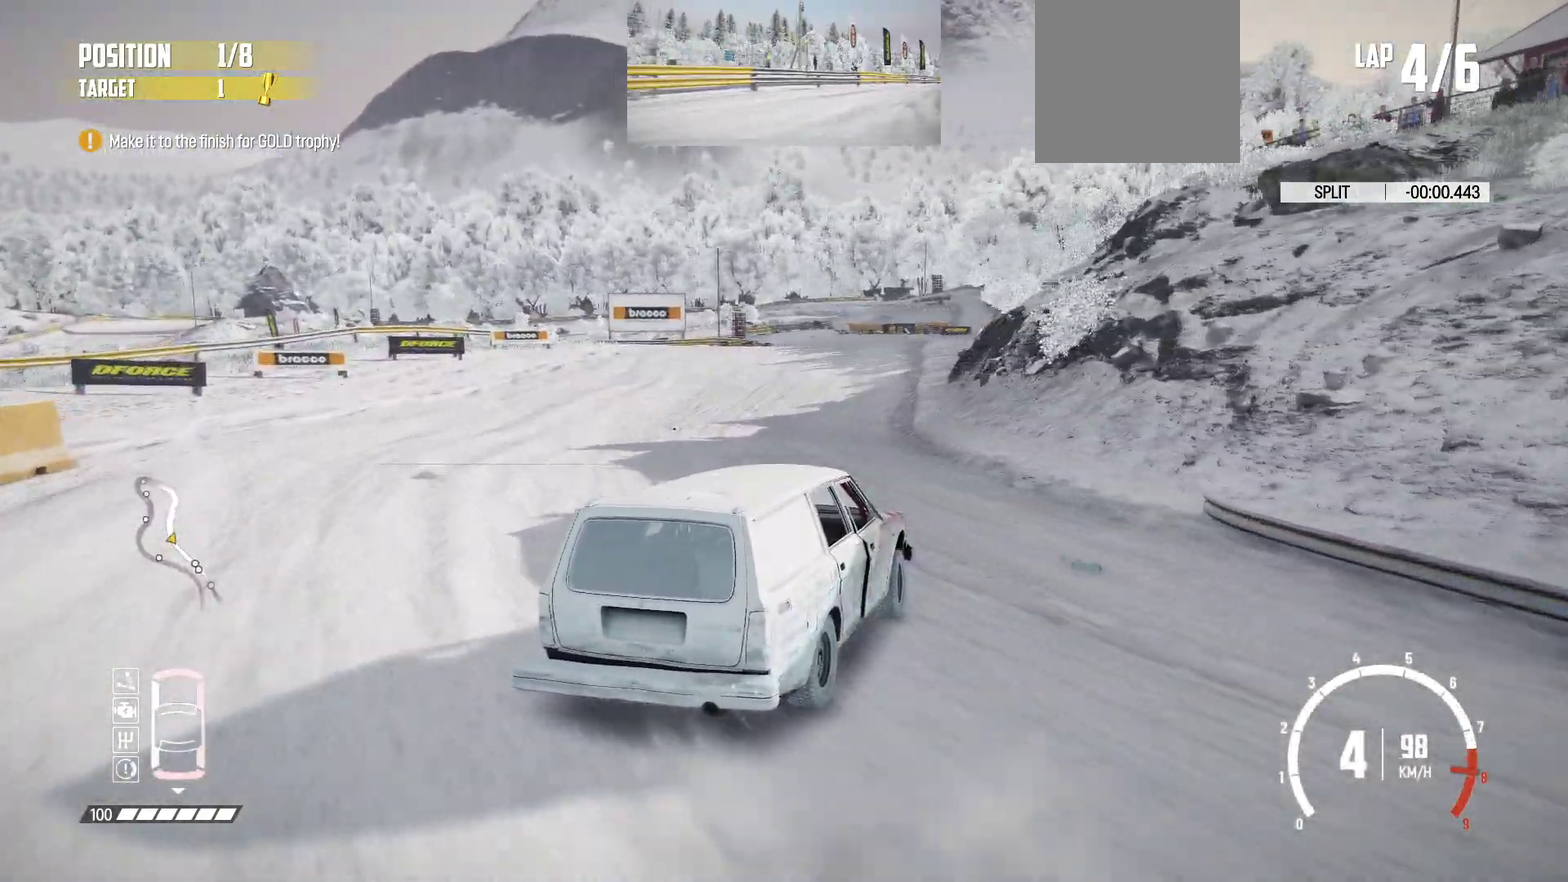
{"dt_ms": 317, "buttons": ["R2"], "left_stick": "center", "events": [[33, "R2", "down"], [233, "left_stick", "center"]]}
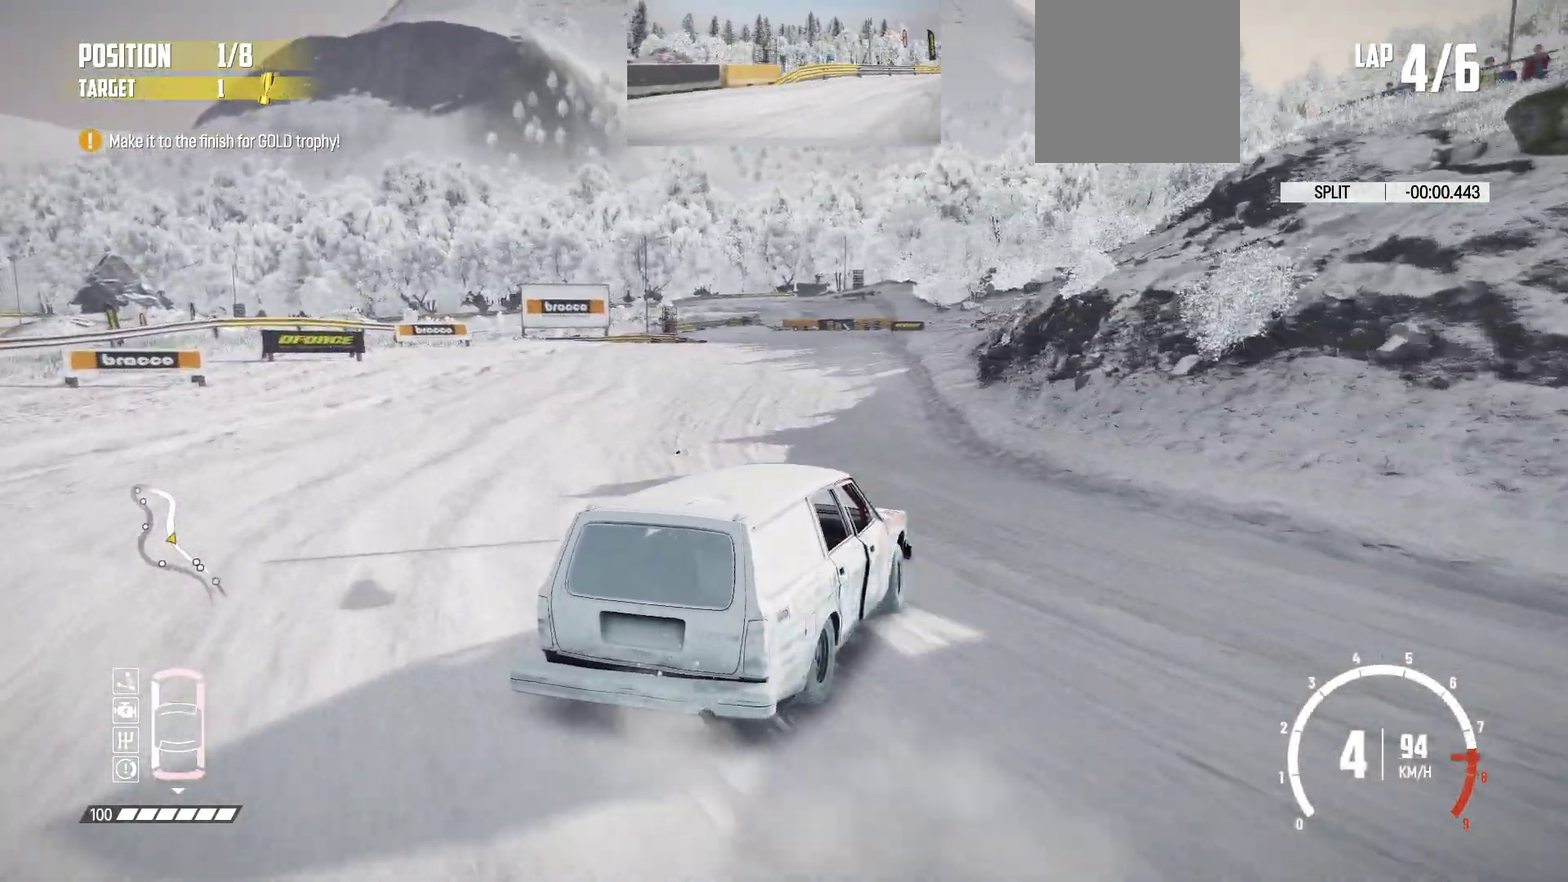
{"dt_ms": 900, "buttons": ["R2"], "left_stick": "right", "events": [[150, "left_stick", "right"]]}
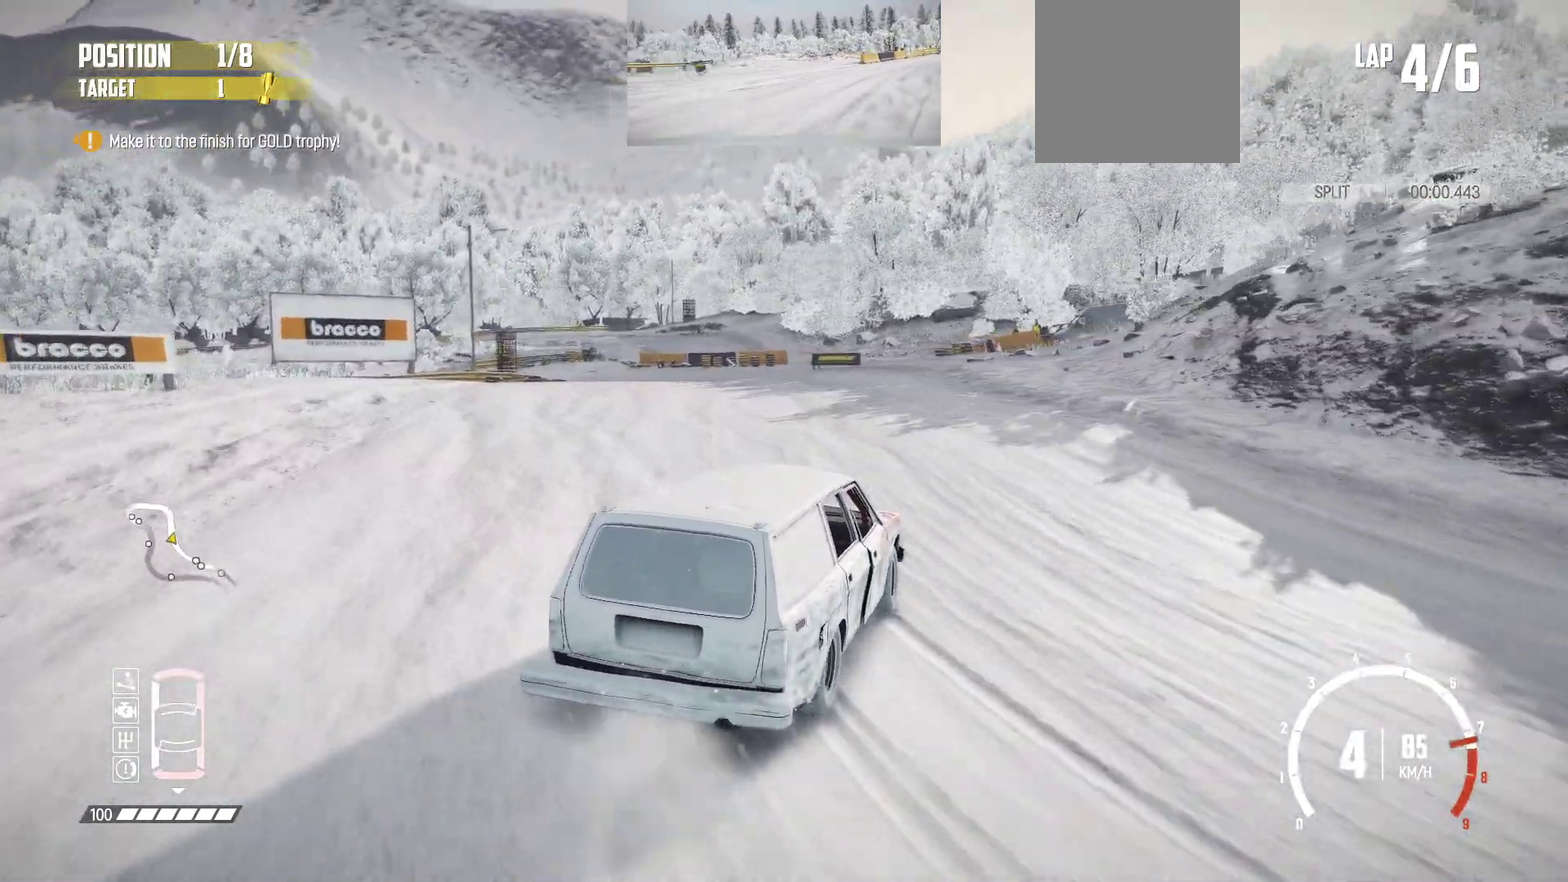
{"dt_ms": 283, "buttons": ["R2"], "left_stick": "center", "events": [[100, "left_stick", "center"]]}
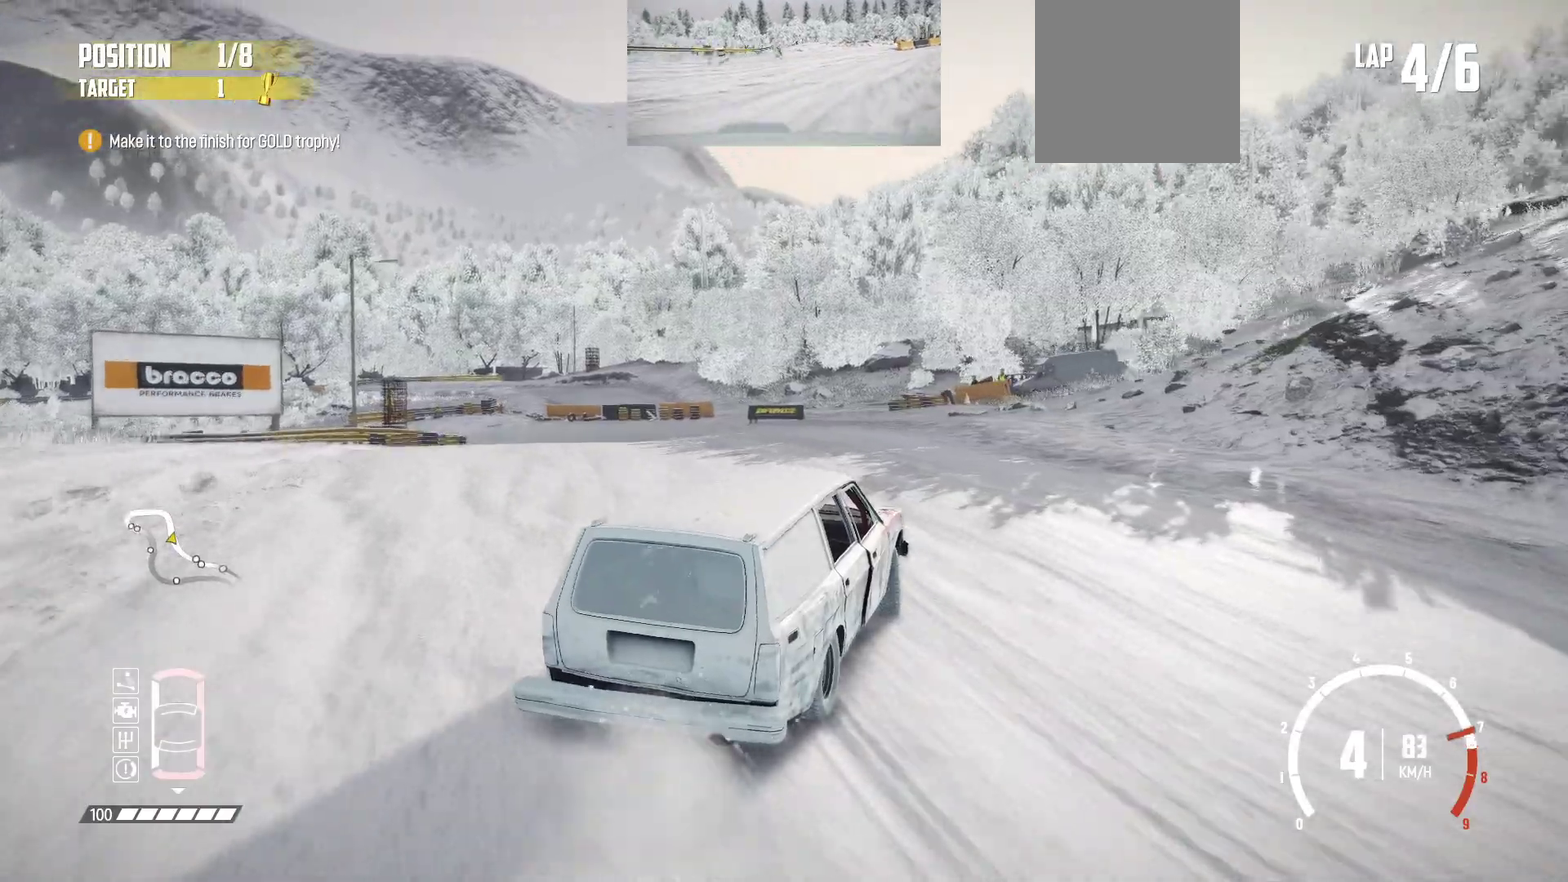
{"dt_ms": 717, "buttons": [], "left_stick": "center", "events": [[233, "R2", "up"], [267, "L2", "down"], [417, "L2", "up"], [517, "L2", "down"], [633, "L2", "up"]]}
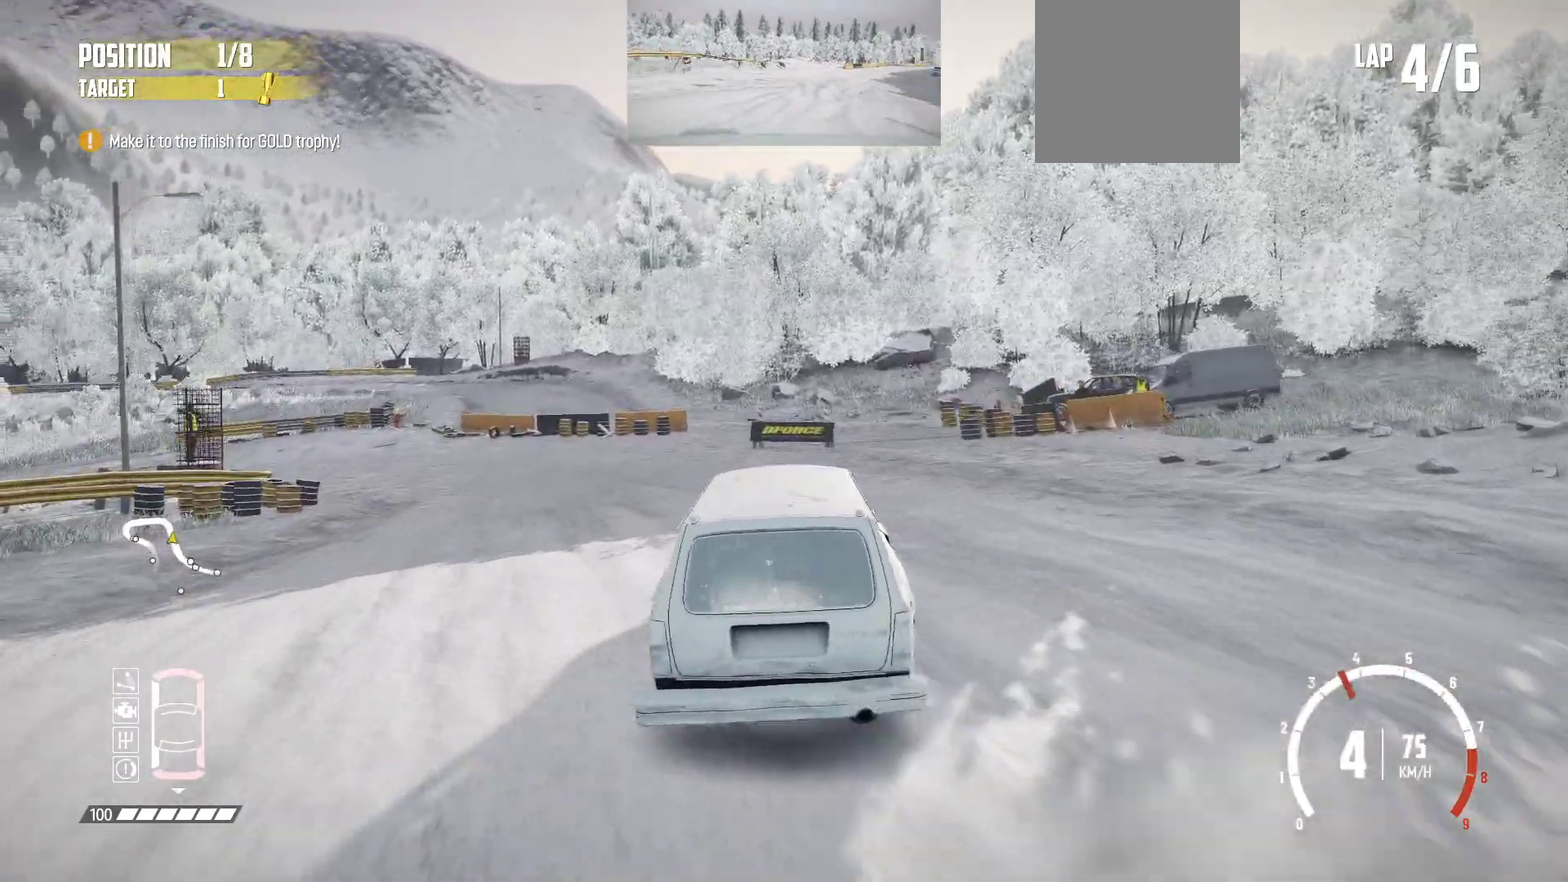
{"dt_ms": 283, "buttons": [], "left_stick": "center", "events": [[16, "L2", "down"], [166, "L2", "up"]]}
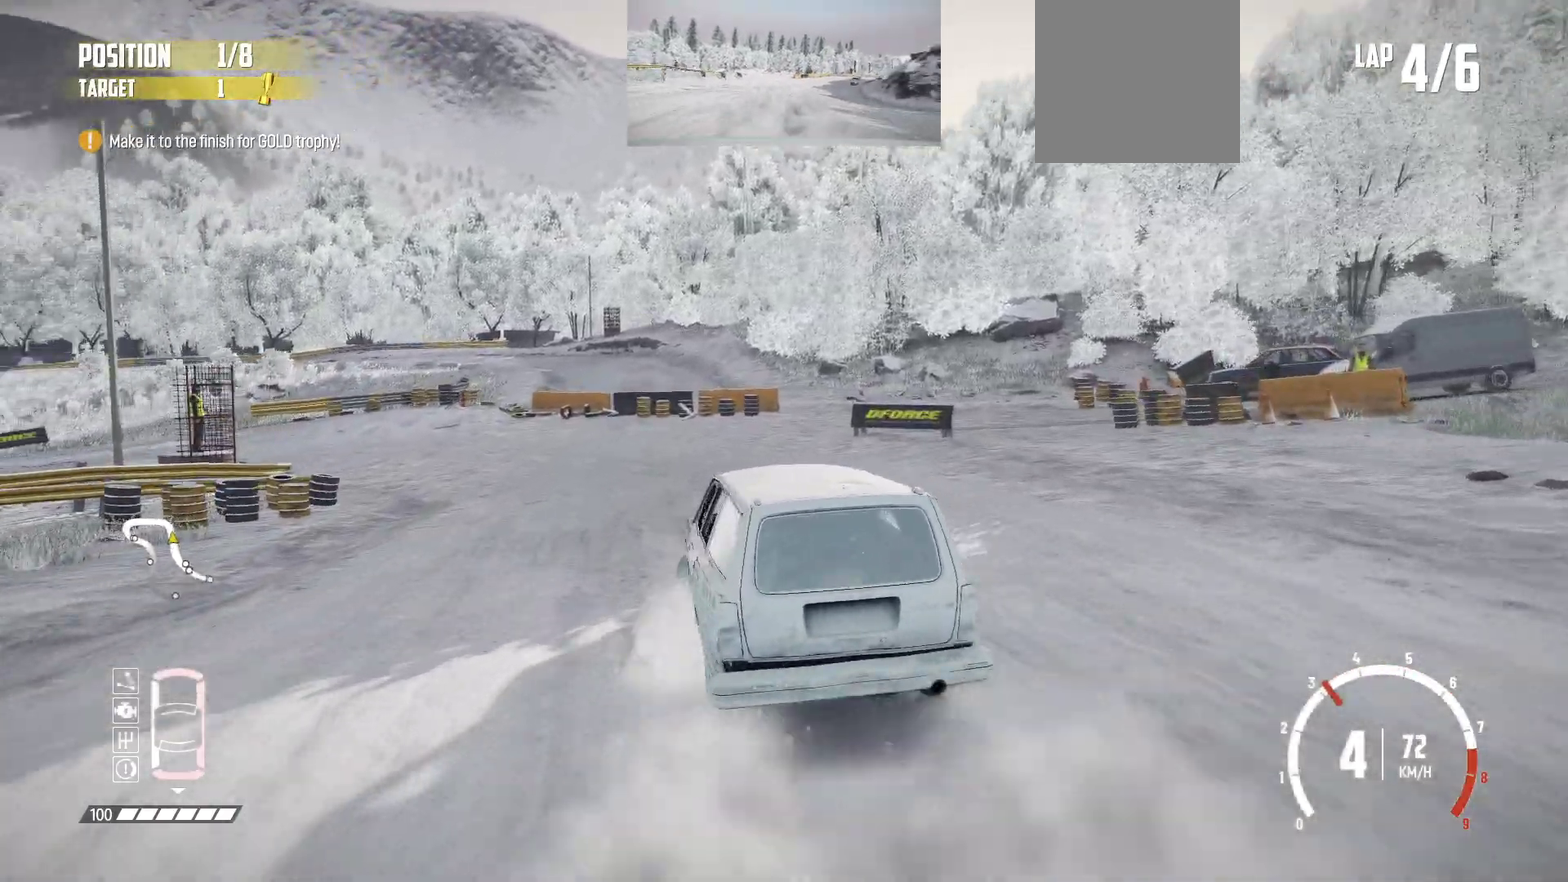
{"dt_ms": 617, "buttons": ["R2"], "left_stick": "right", "events": [[17, "R2", "down"], [83, "R2", "up"], [167, "R2", "down"], [267, "R2", "up"], [317, "R2", "down"], [433, "R2", "up"], [433, "left_stick", "right"], [467, "R2", "down"]]}
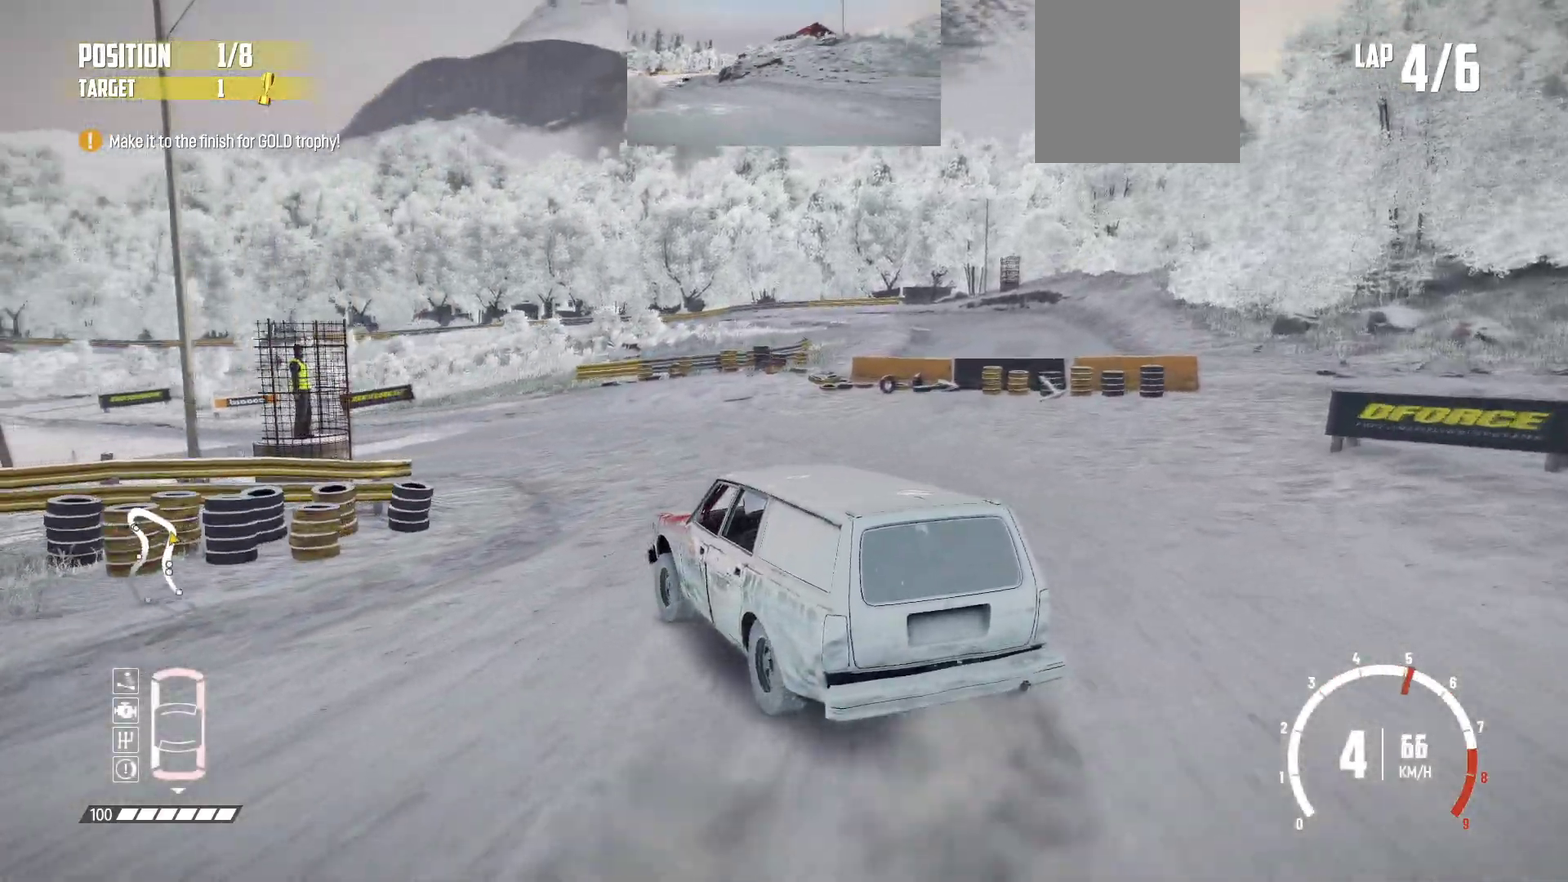
{"dt_ms": 383, "buttons": ["R2"], "left_stick": "right", "events": []}
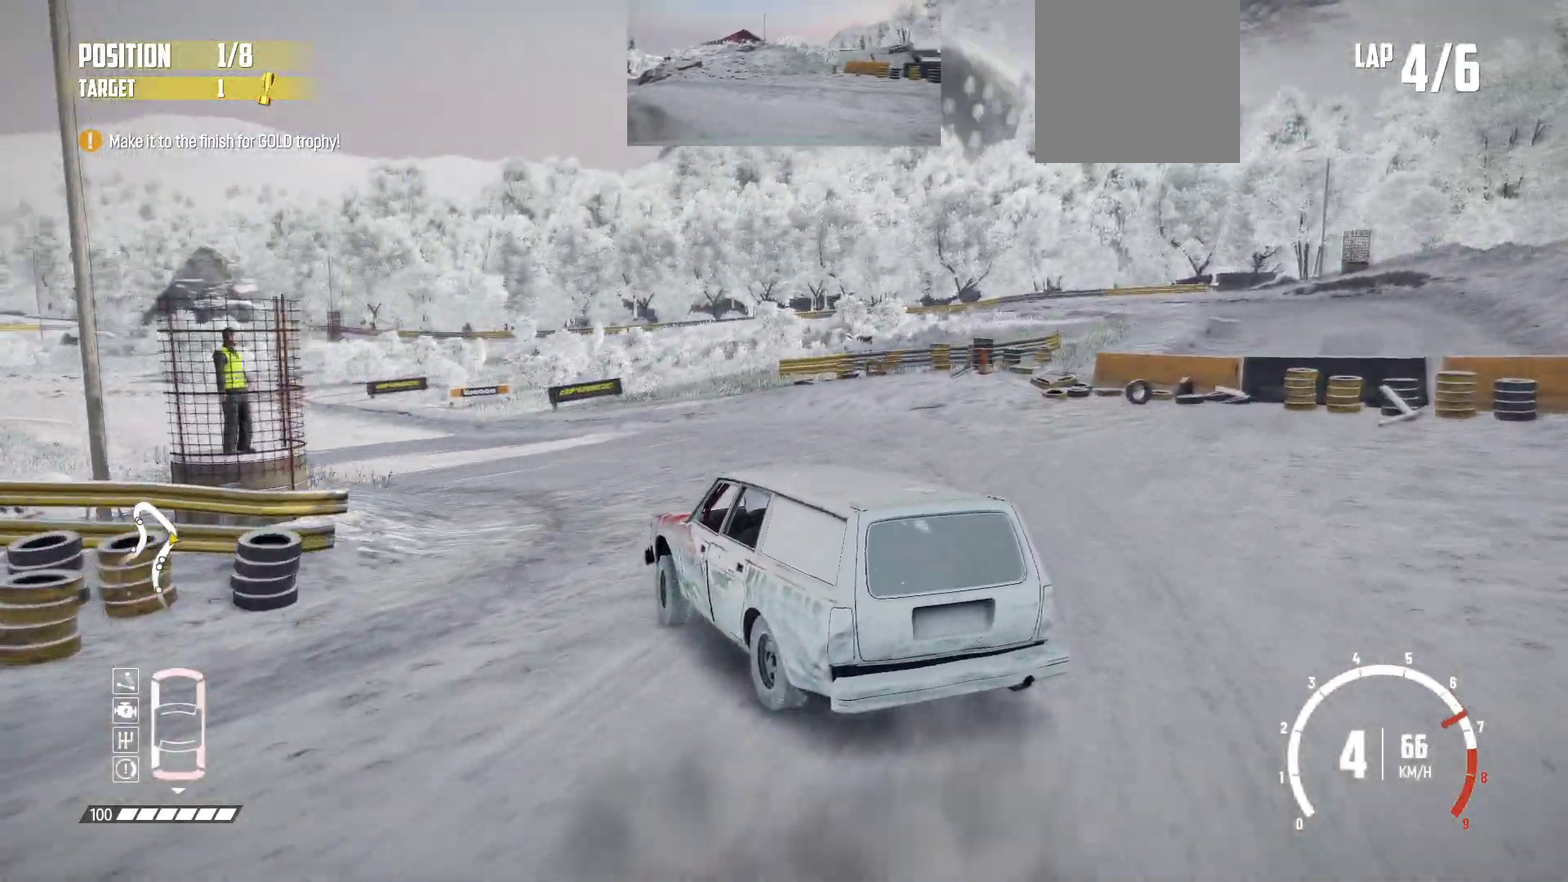
{"dt_ms": 517, "buttons": ["R2"], "left_stick": "right", "events": []}
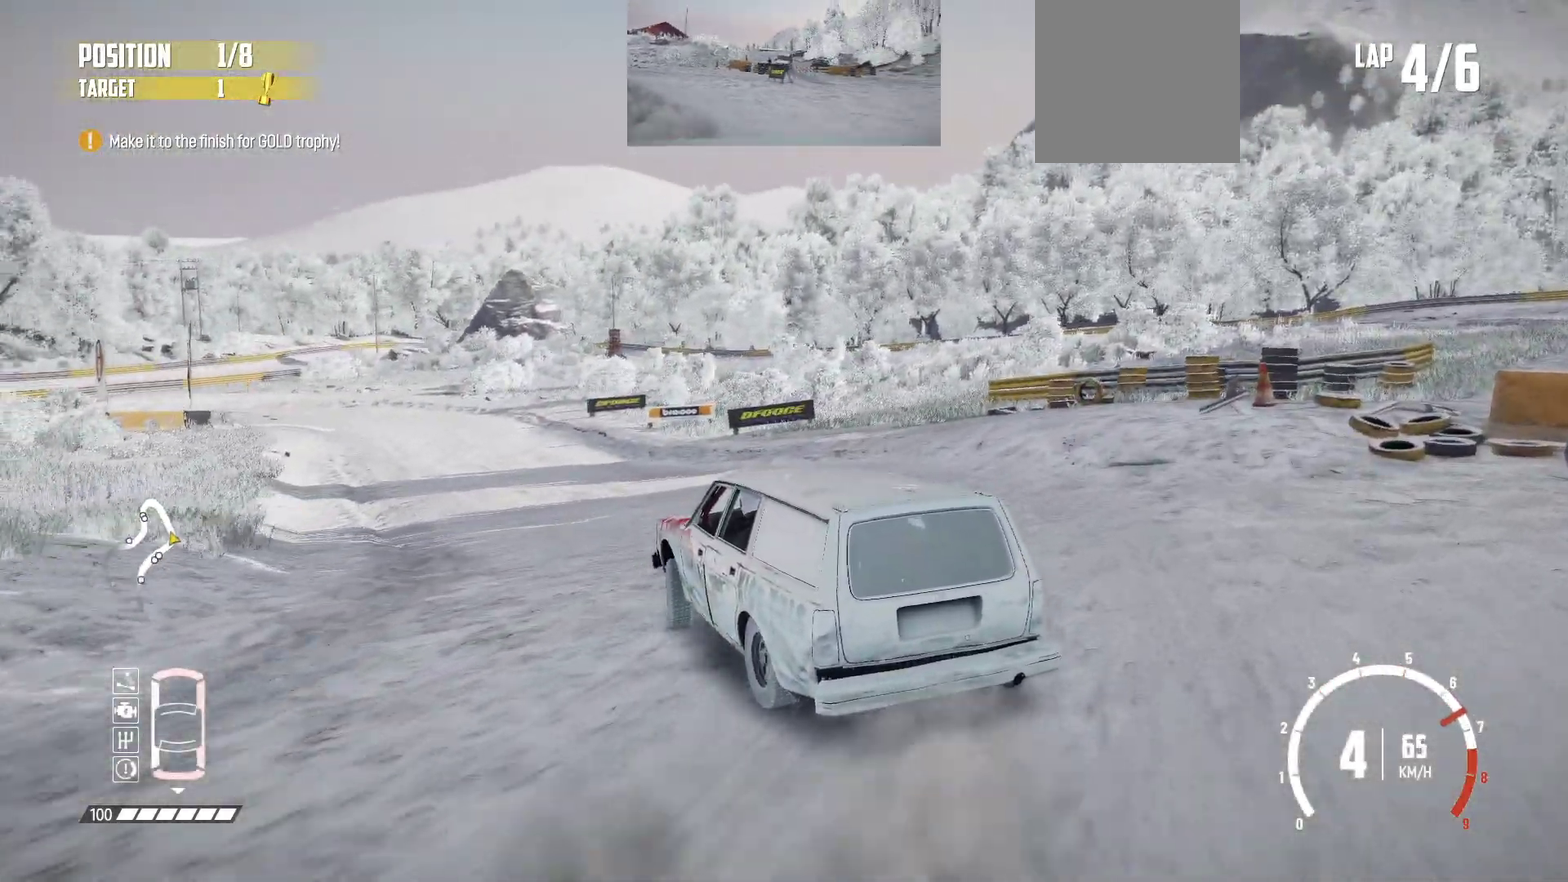
{"dt_ms": 483, "buttons": ["R2"], "left_stick": "right", "events": []}
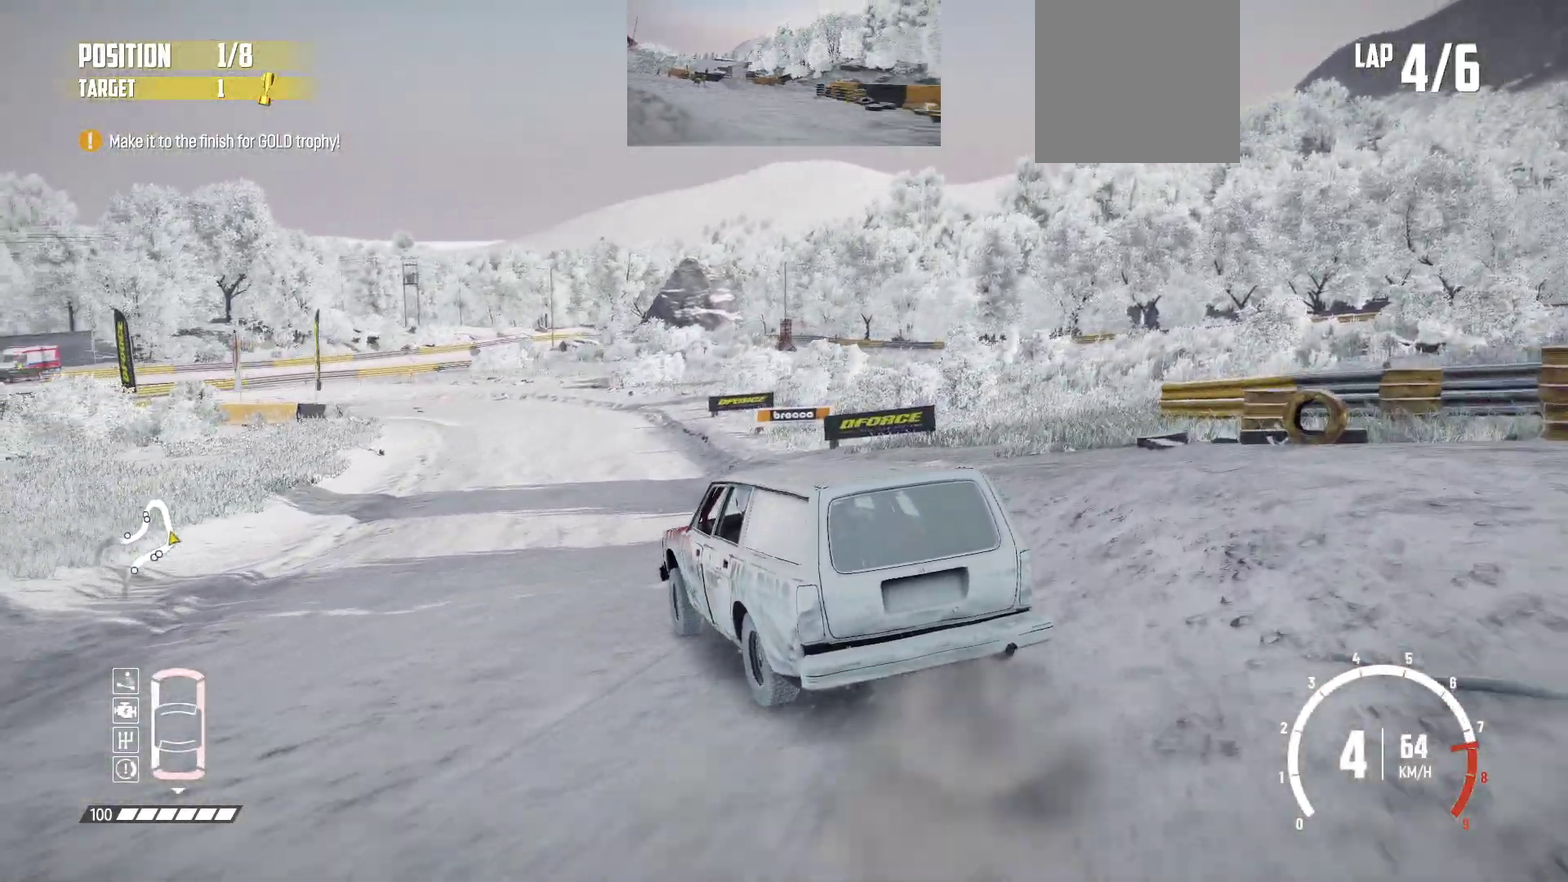
{"dt_ms": 417, "buttons": ["R2"], "left_stick": "right", "events": []}
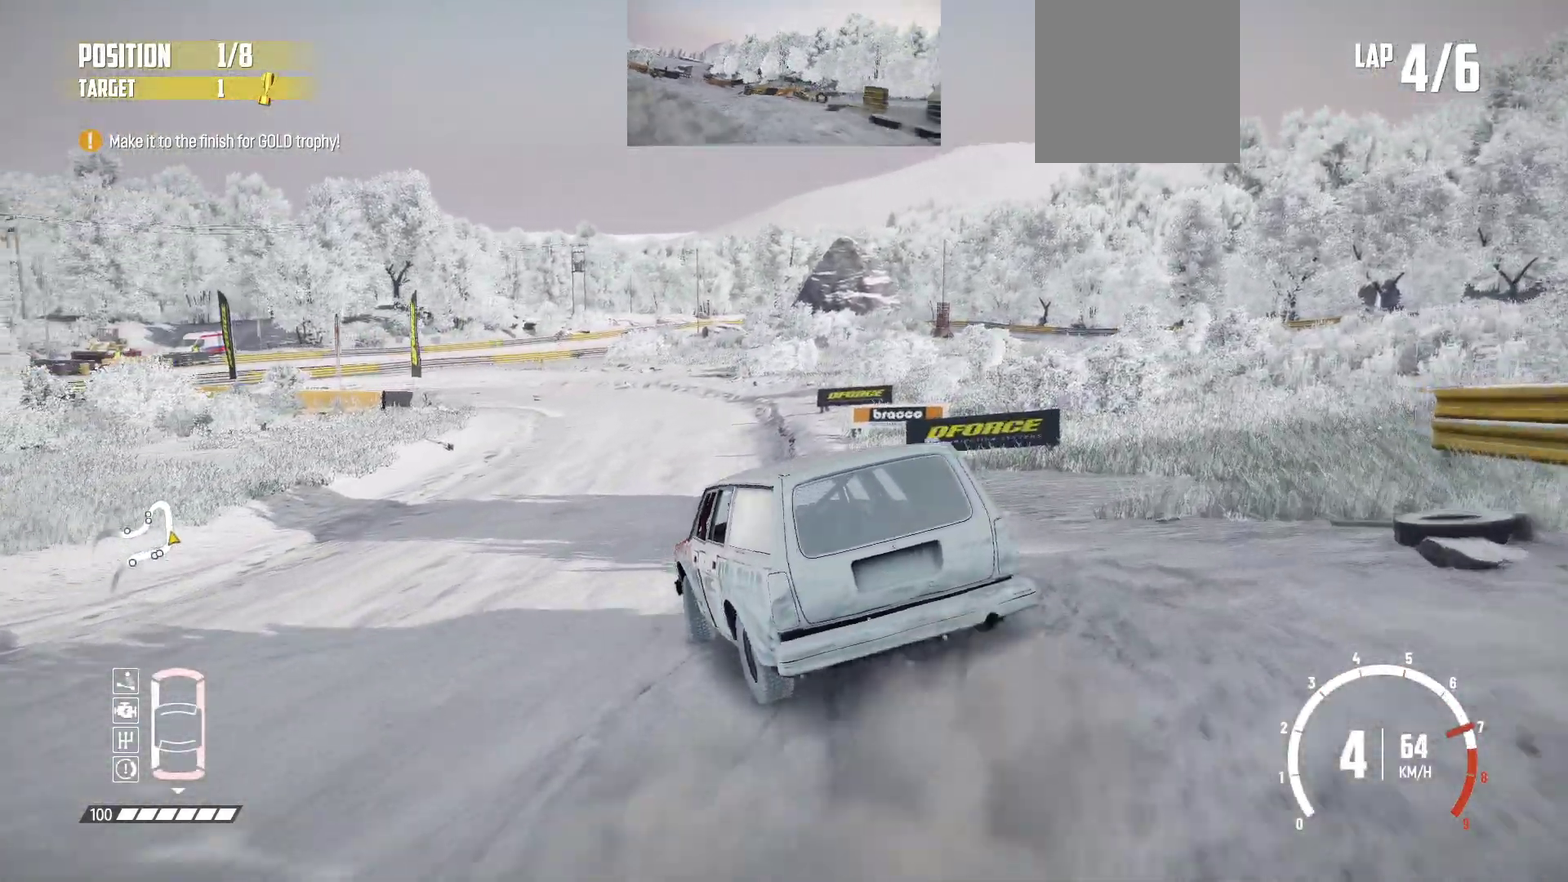
{"dt_ms": 583, "buttons": ["R2"], "left_stick": "right"}
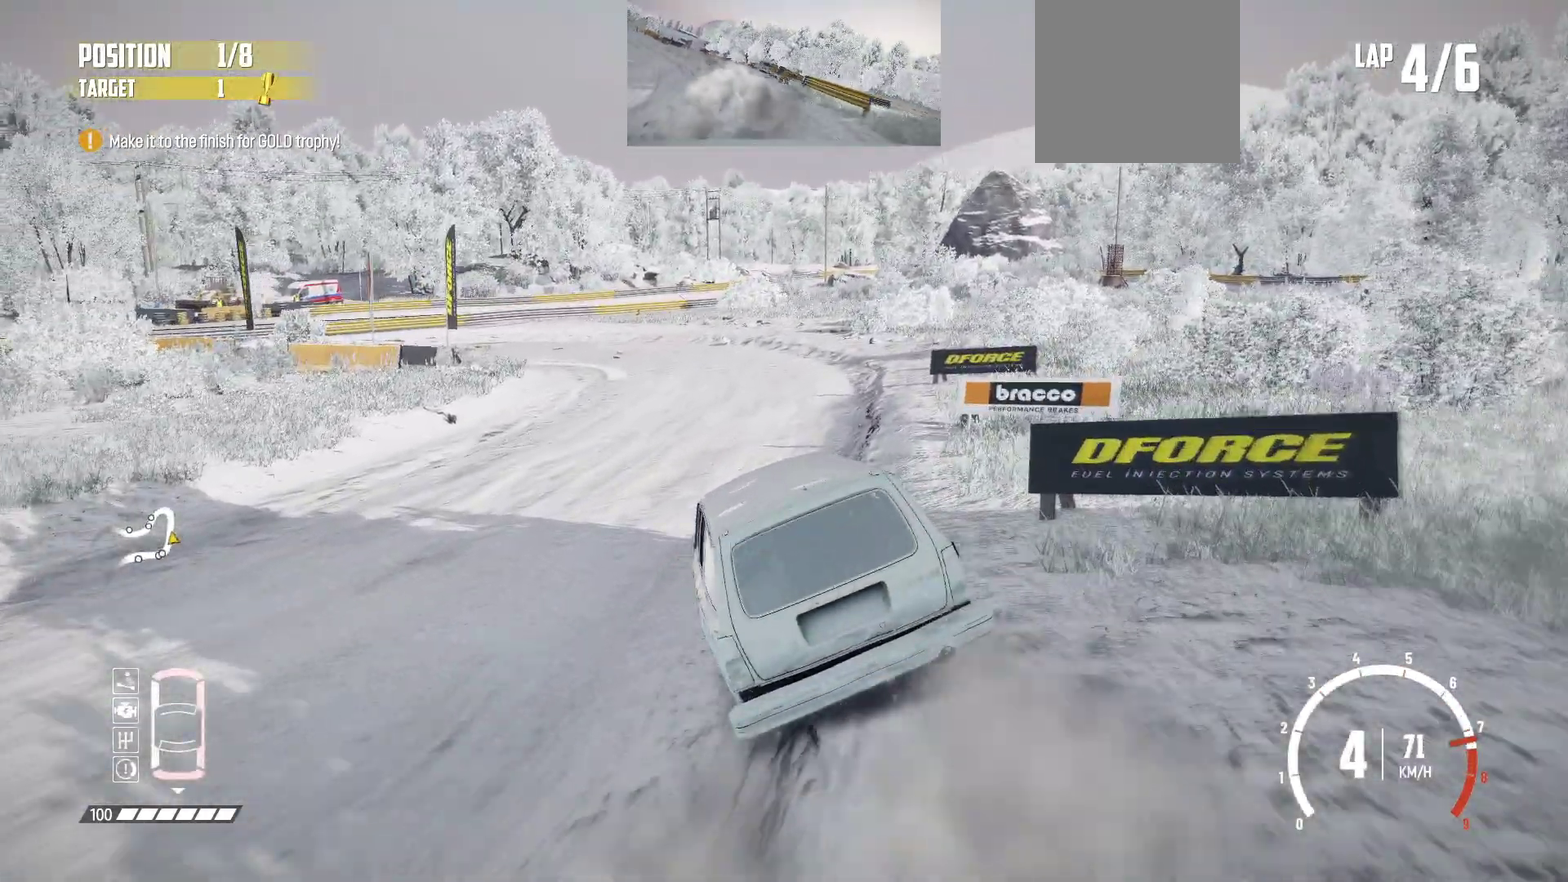
{"dt_ms": 317, "buttons": ["R2"], "left_stick": "right"}
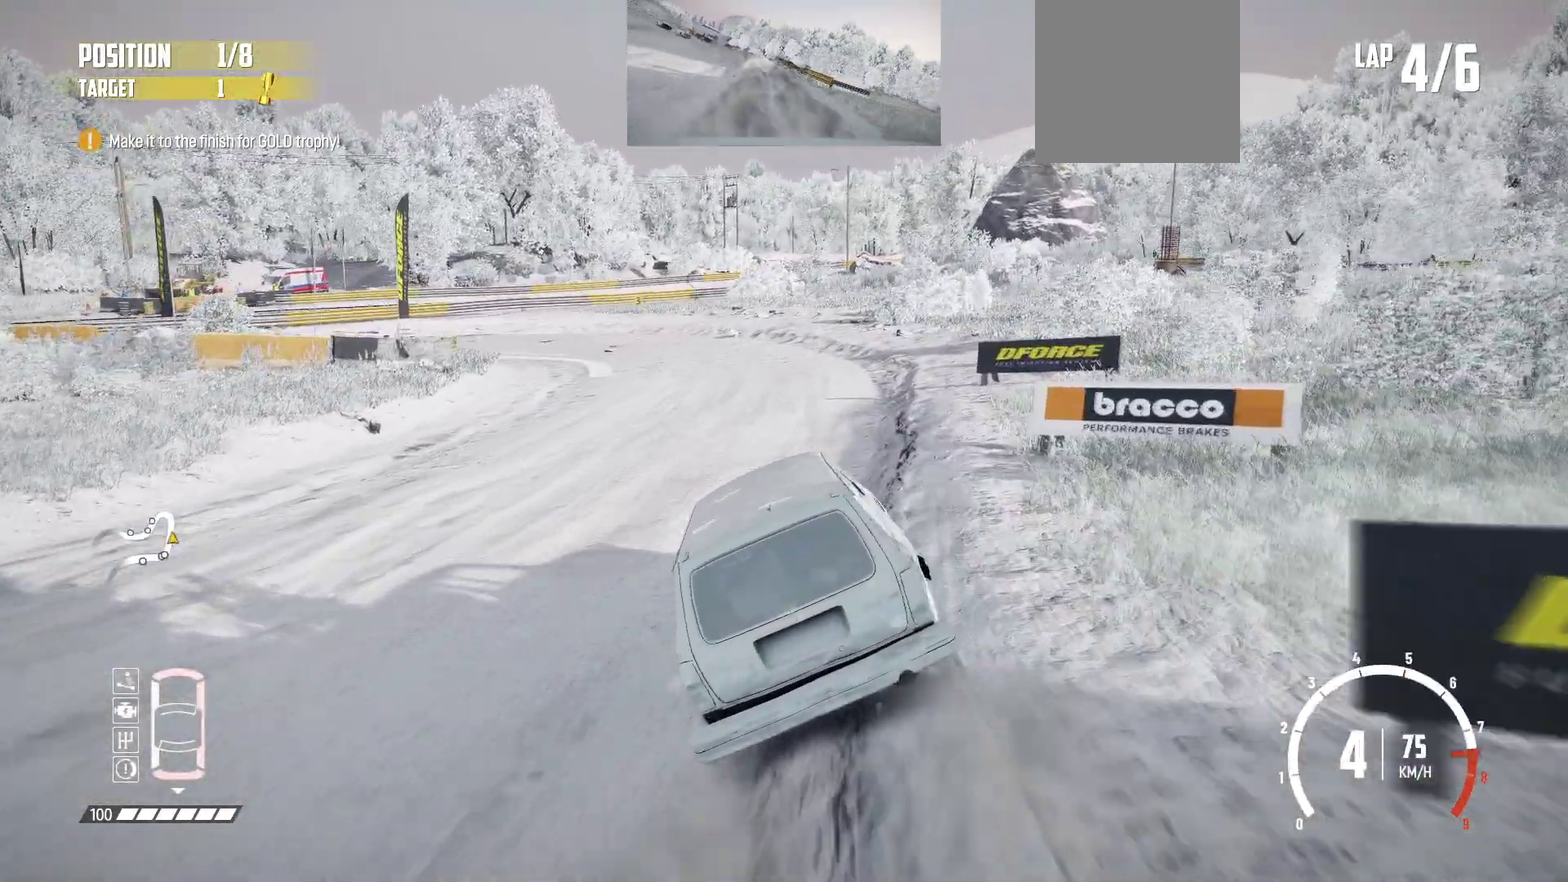
{"dt_ms": 800, "buttons": ["B", "L2"], "left_stick": "center", "events": [[216, "left_stick", "center"], [366, "R2", "up"], [416, "L2", "down"], [516, "B", "down"], [566, "L2", "up"], [700, "L2", "down"]]}
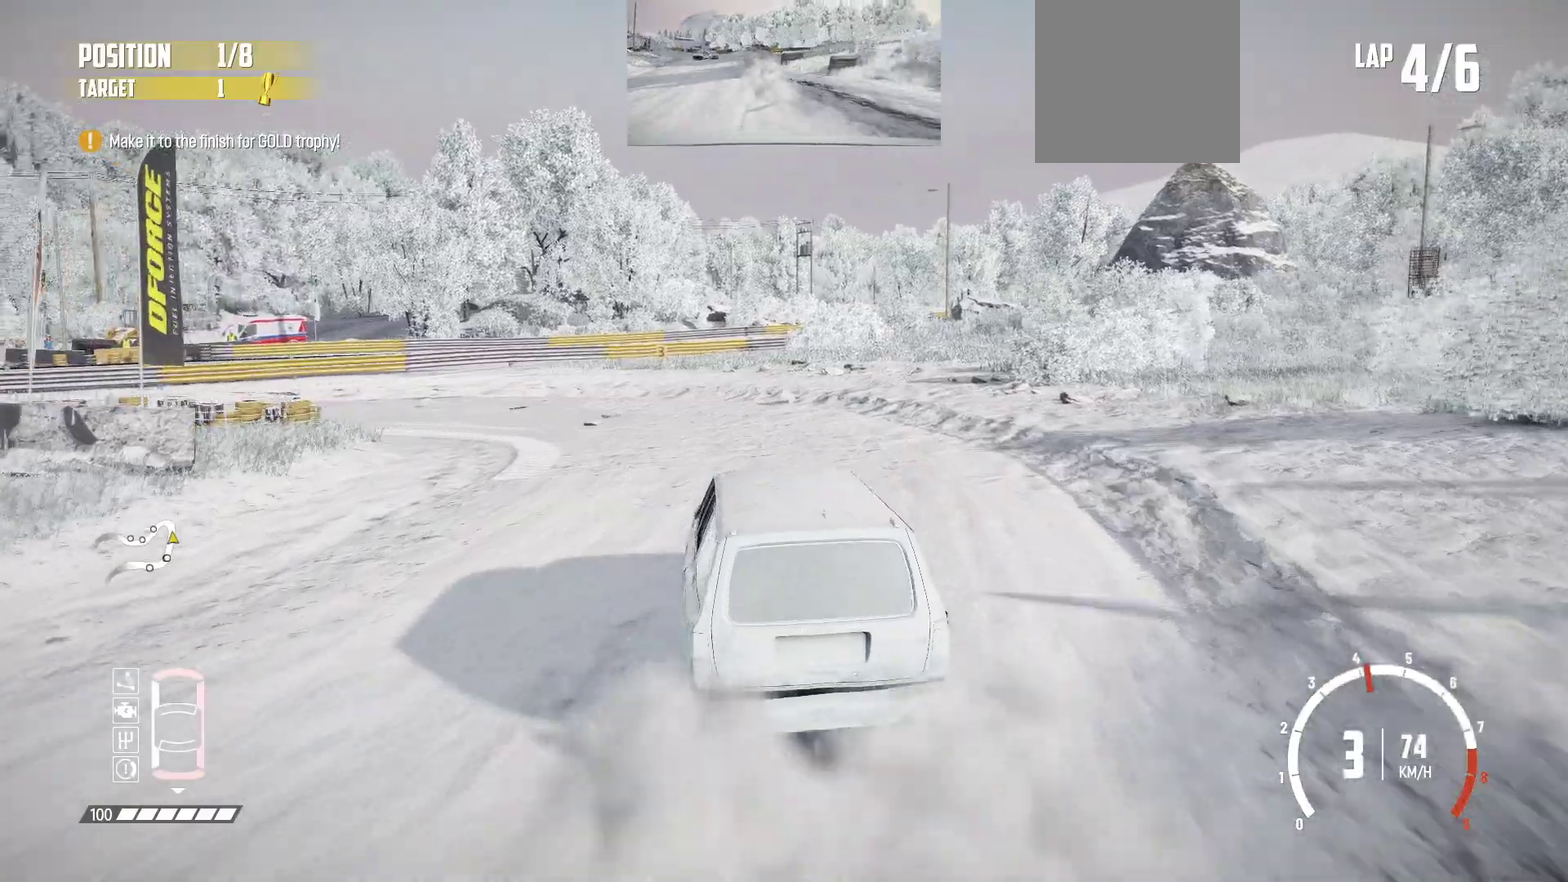
{"dt_ms": 383, "buttons": [], "left_stick": "center", "events": [[16, "L2", "up"], [50, "B", "up"], [116, "B", "down"], [116, "L2", "down"], [250, "B", "up"], [266, "L2", "up"]]}
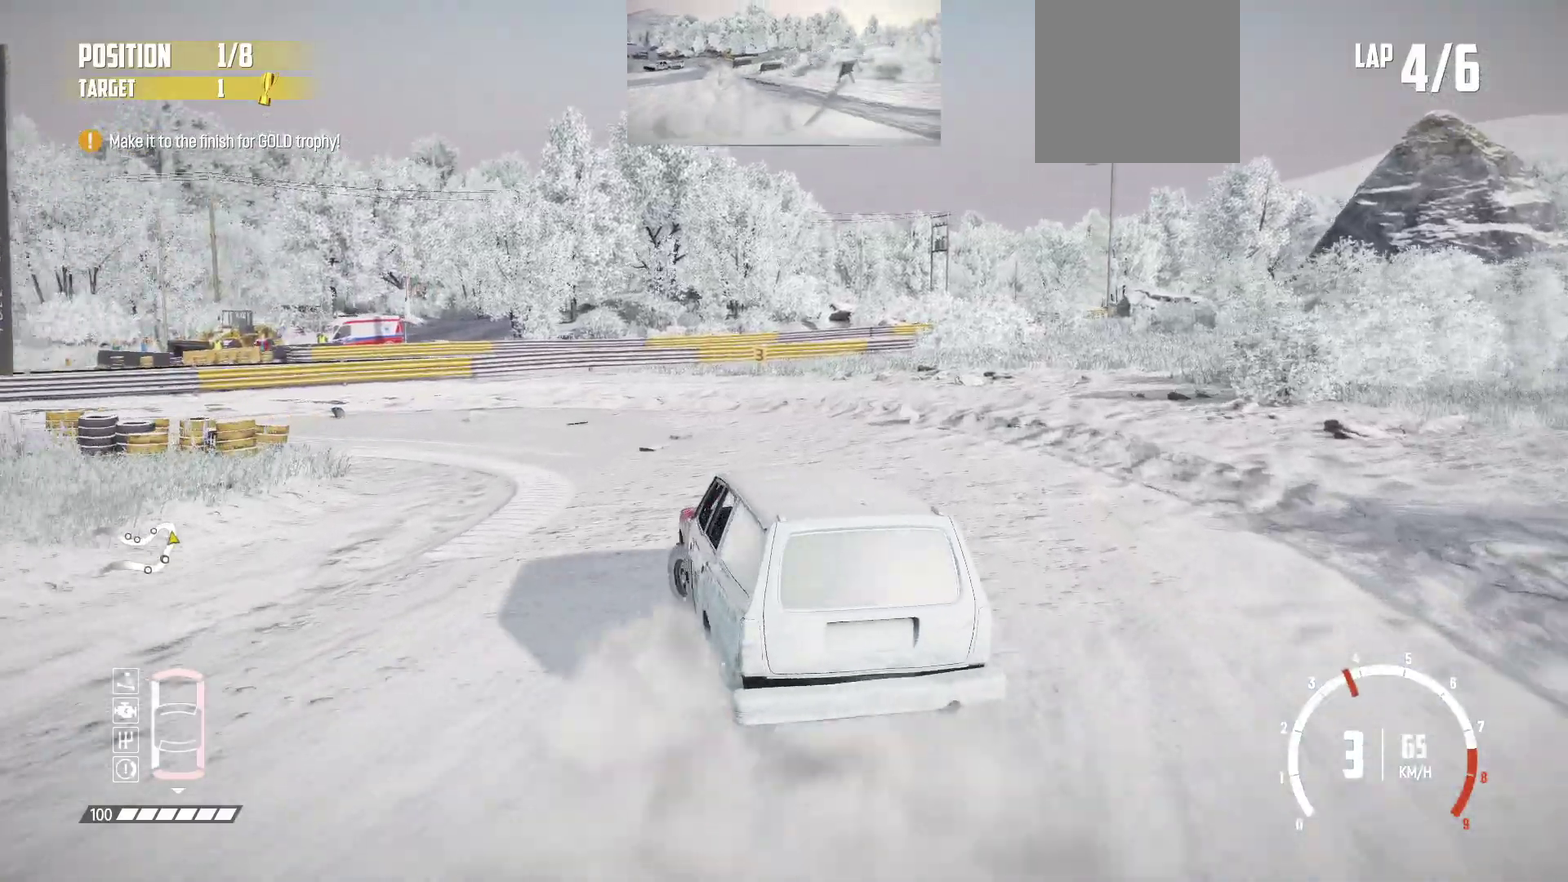
{"dt_ms": 617, "buttons": [], "left_stick": "center", "events": [[67, "R2", "down"], [133, "R2", "up"], [233, "R2", "down"], [367, "left_stick", "right"], [433, "R2", "up"], [483, "R2", "down"], [483, "left_stick", "center"], [533, "R2", "up"]]}
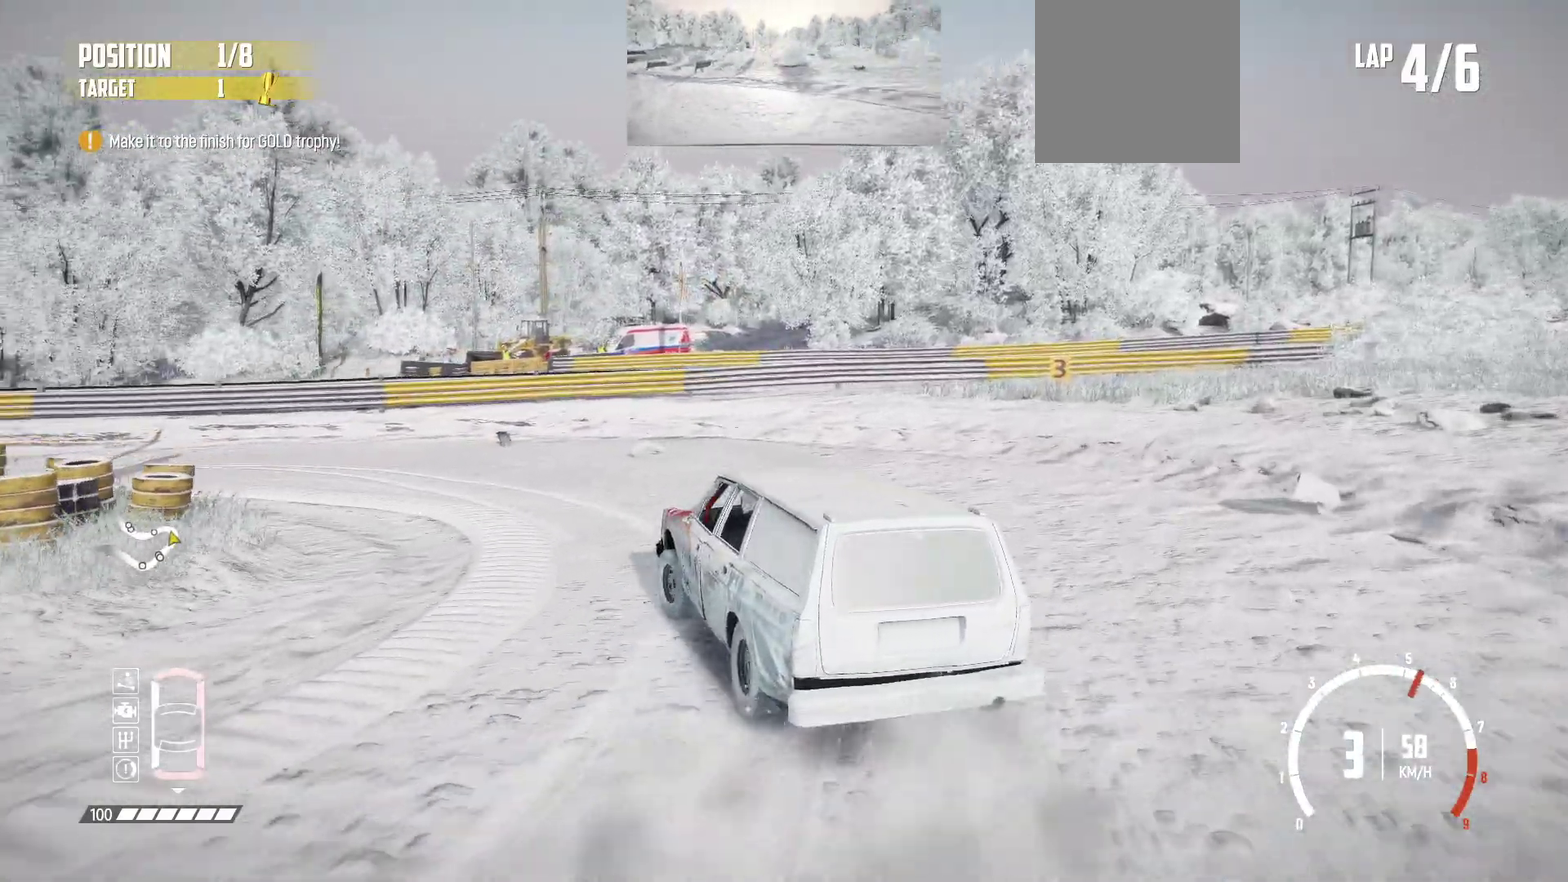
{"dt_ms": 383, "buttons": ["R2"], "left_stick": "center", "events": [[66, "B", "down"], [300, "B", "up"], [316, "R2", "down"]]}
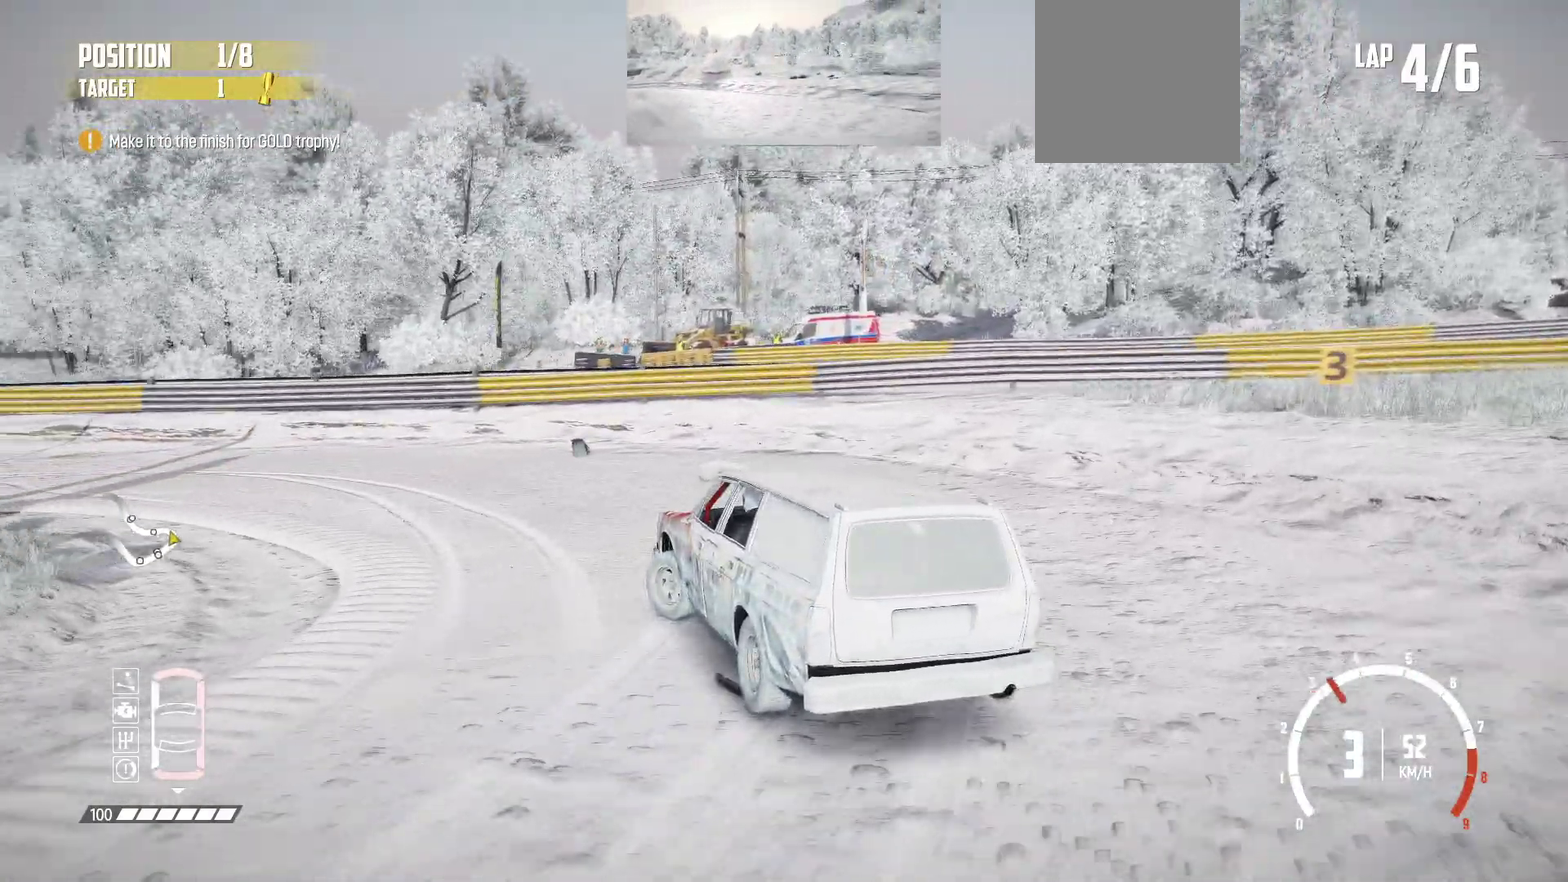
{"dt_ms": 517, "buttons": ["R2"], "left_stick": "center", "events": [[217, "R2", "up"], [267, "R2", "down"], [367, "R2", "up"], [417, "R2", "down"]]}
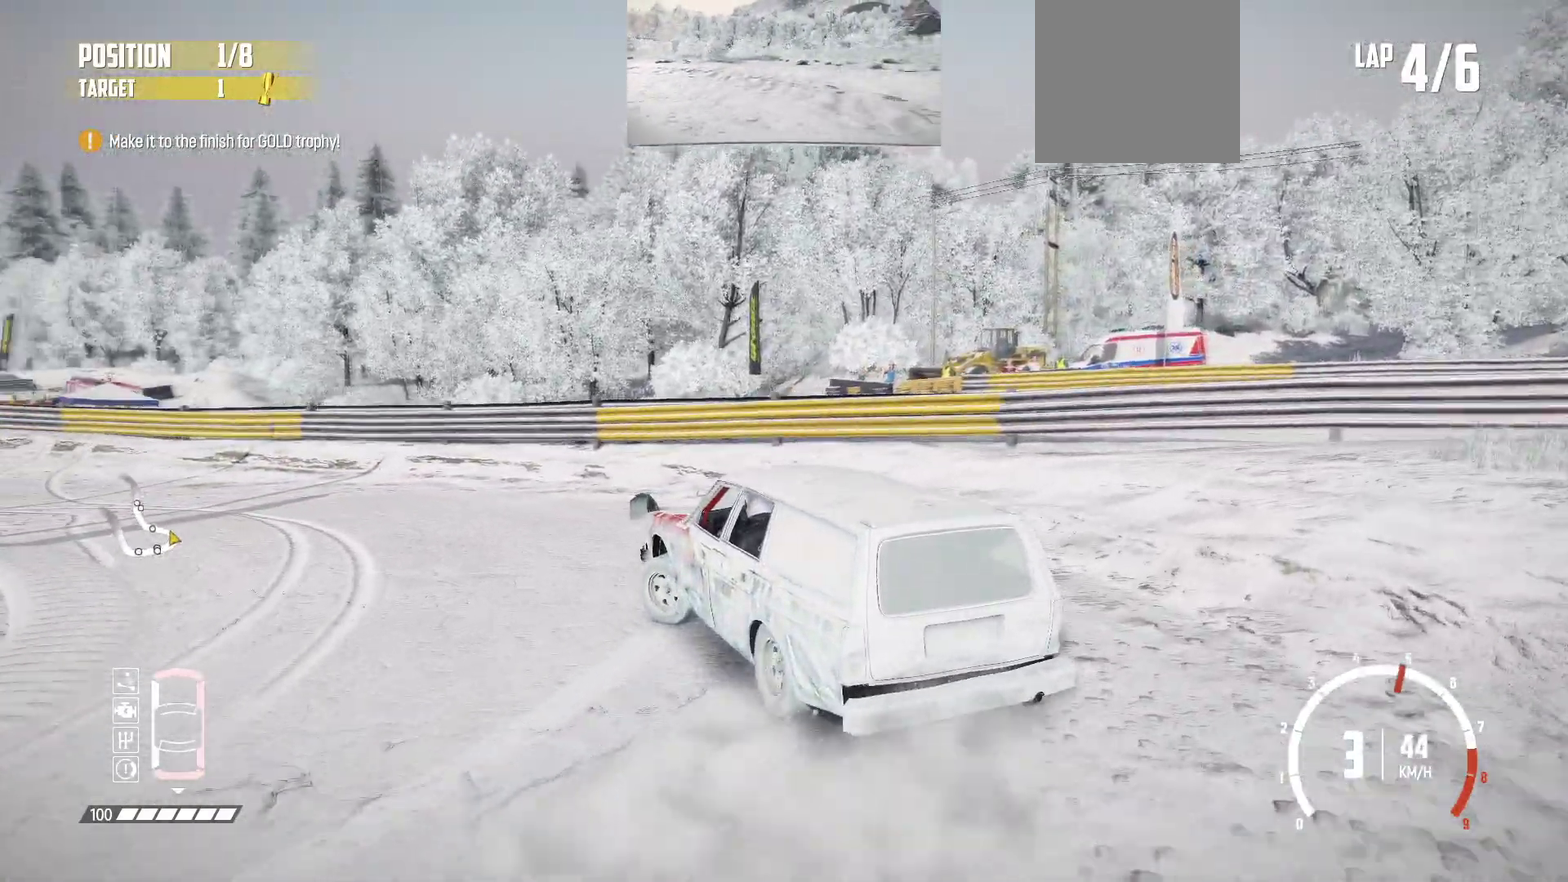
{"dt_ms": 483, "buttons": ["R2"], "left_stick": "right", "events": [[16, "R2", "up"], [66, "R2", "down"], [350, "R2", "up"], [366, "R2", "down"], [450, "left_stick", "right"]]}
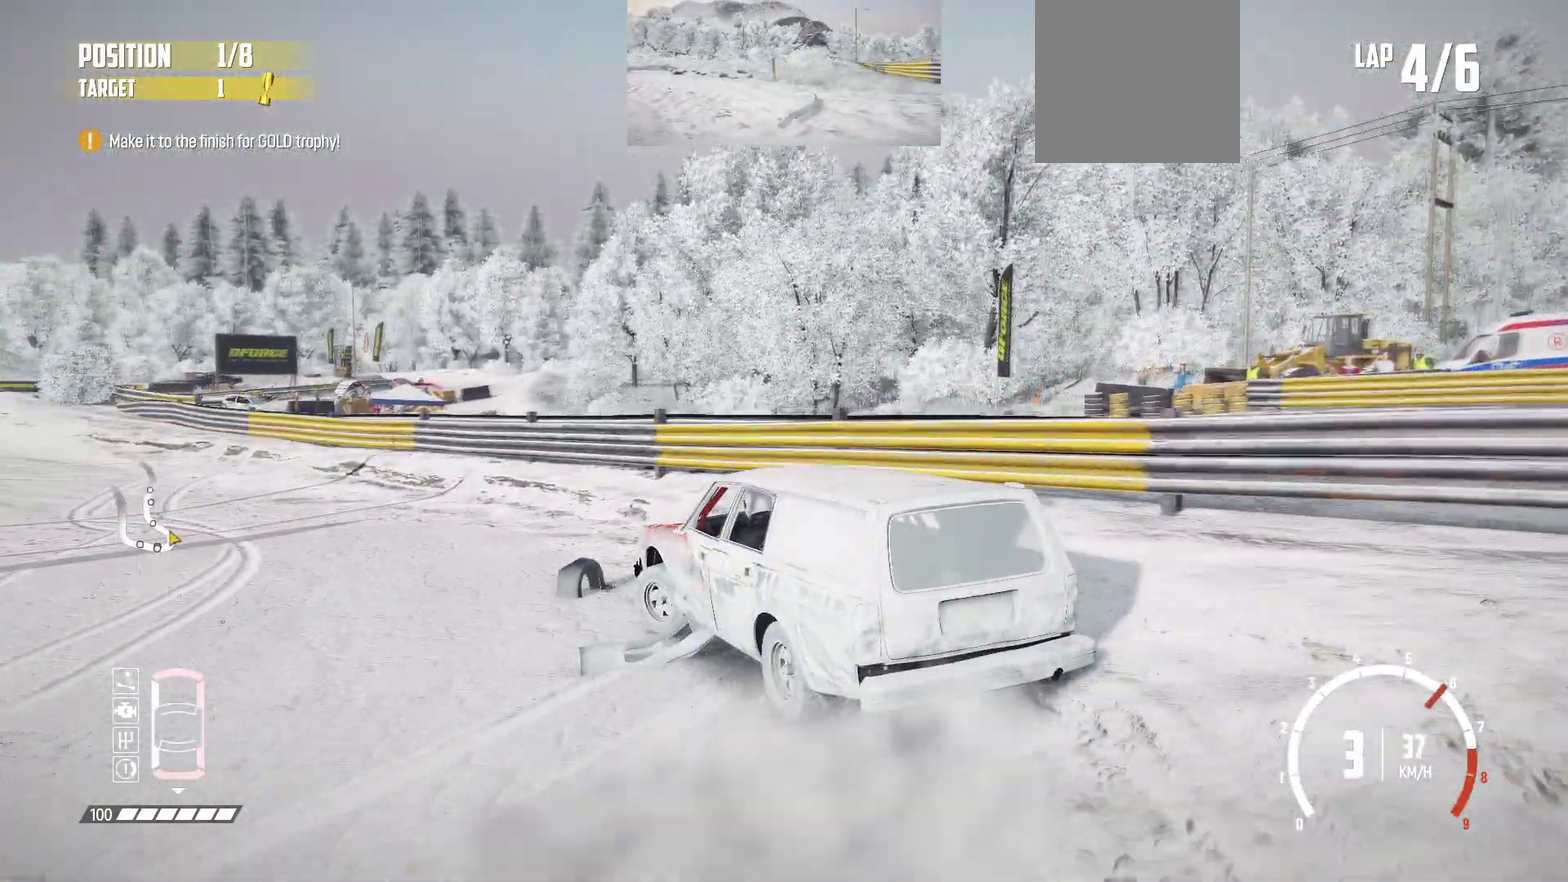
{"dt_ms": 417, "buttons": ["R2"], "left_stick": "right", "events": [[33, "R2", "up"], [83, "R2", "down"], [217, "R2", "up"], [267, "R2", "down"]]}